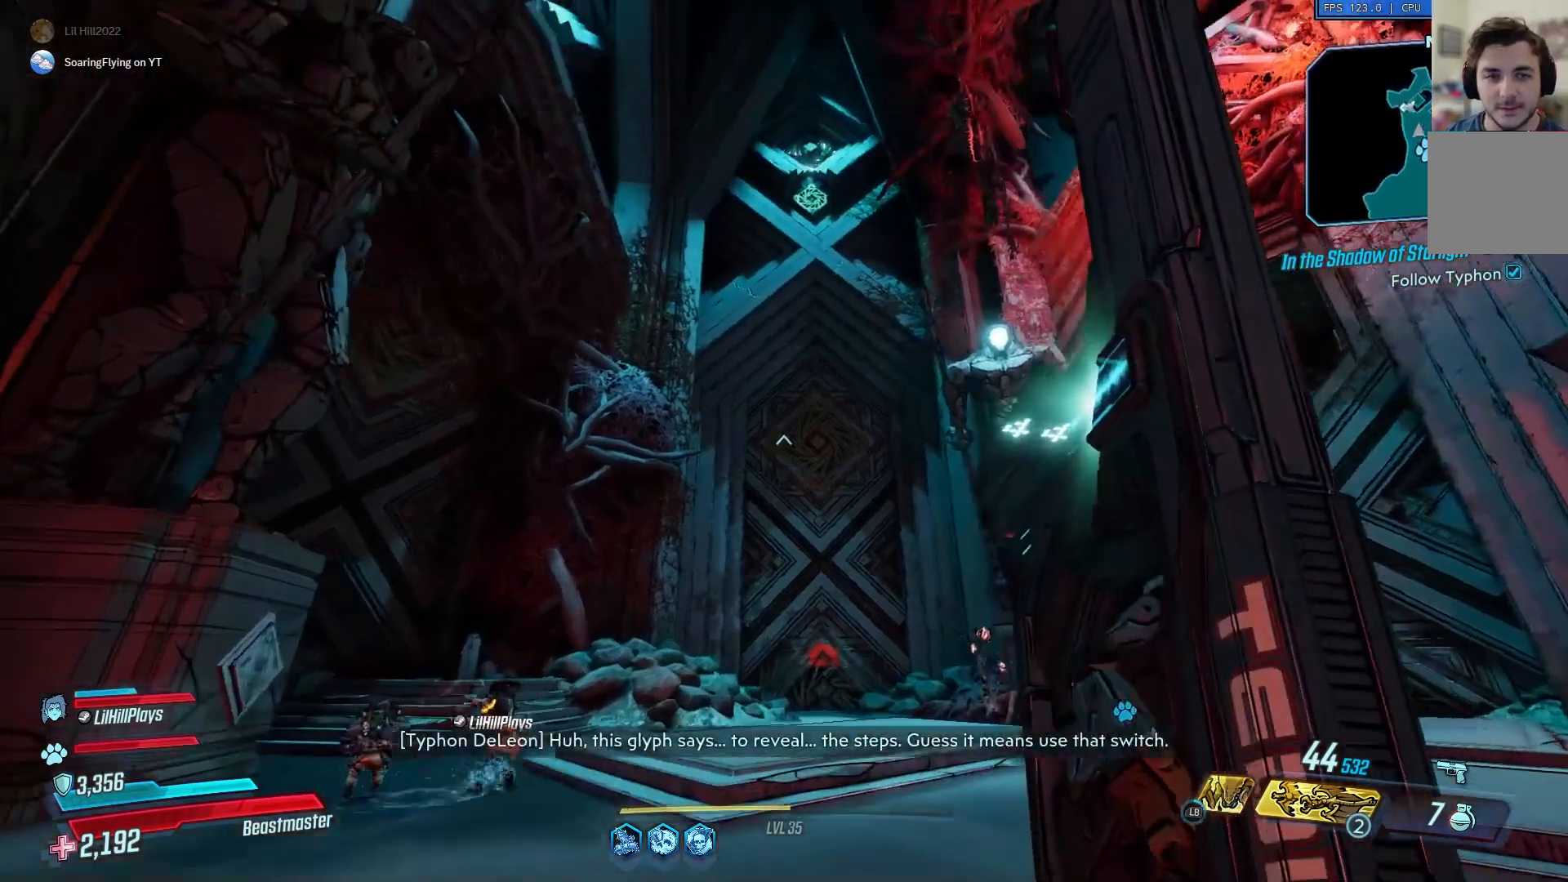
Gameplay with a controller (Xbox layout); each line is a JSON object with the inputs held at the frame after it. "events" lists button and stick changes between this image and that frame as [ms after this image, input, new state], when the widget could be followed in between.
{"buttons": [], "left_stick": "up", "right_stick": "down", "events": [[400, "right_stick", "down"]]}
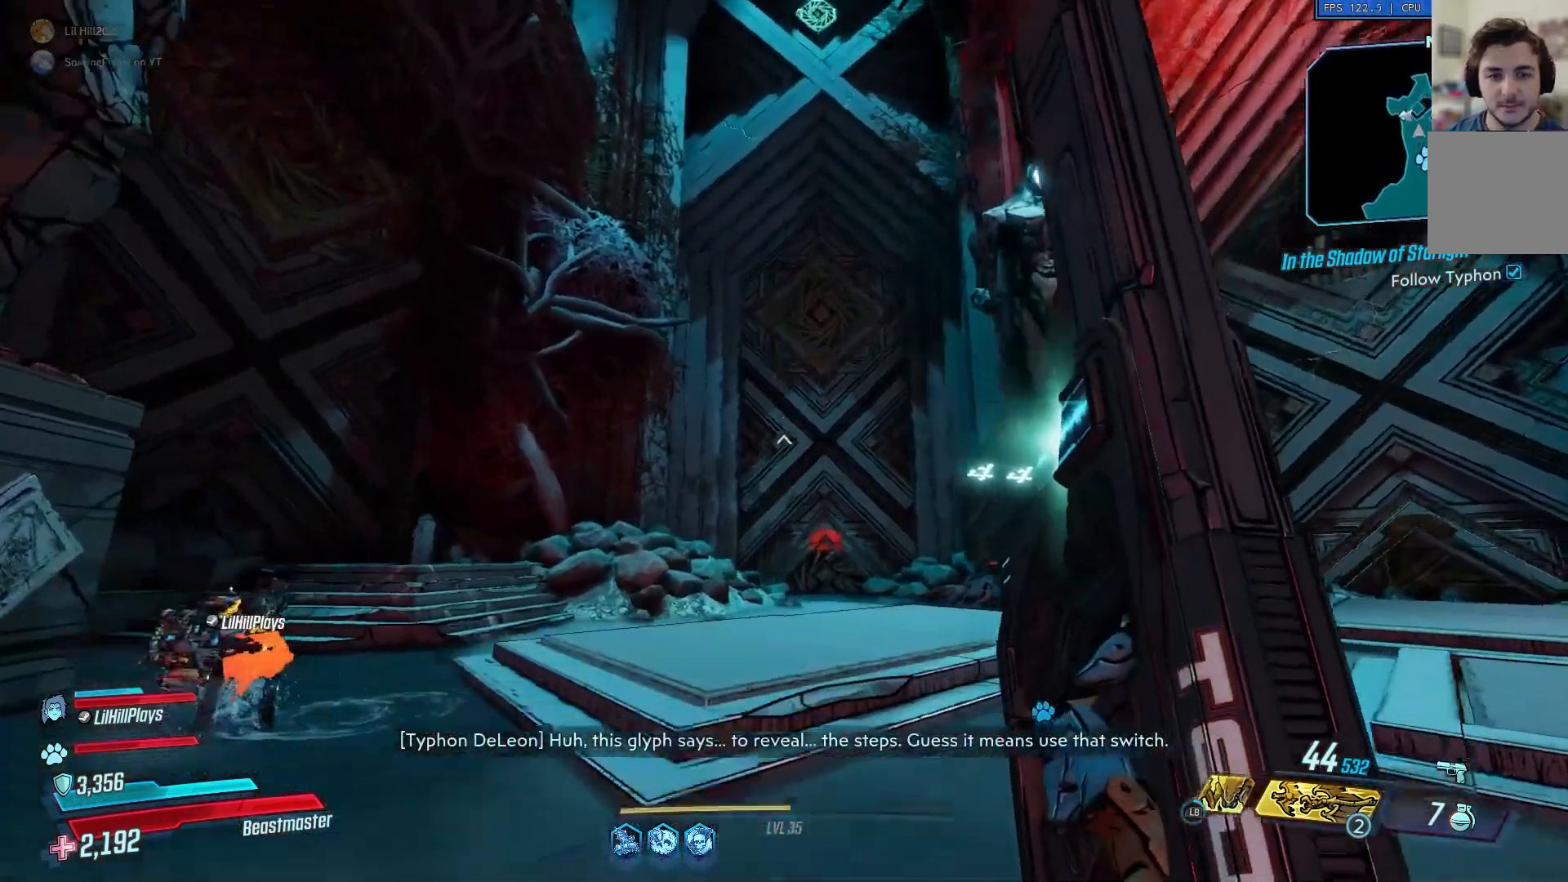
{"buttons": [], "left_stick": "up", "right_stick": "center", "events": [[84, "left_stick", "up-left"], [284, "left_stick", "center"], [284, "right_stick", "center"], [417, "left_stick", "up"]]}
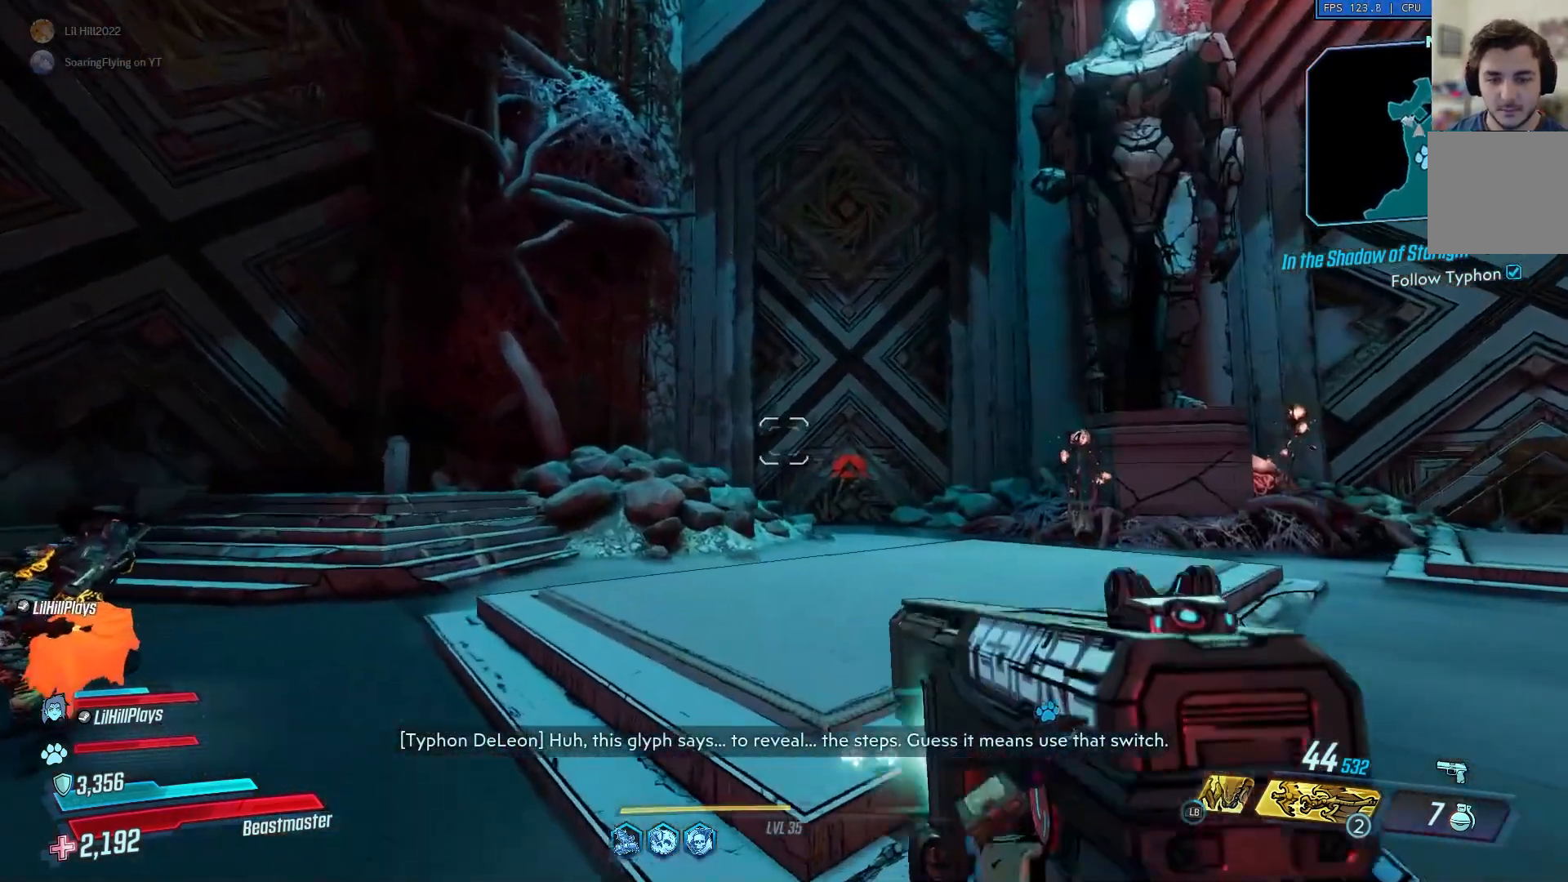
{"buttons": [], "left_stick": "down-left", "right_stick": "left", "events": [[250, "left_stick", "center"], [283, "right_stick", "left"], [350, "left_stick", "down-left"]]}
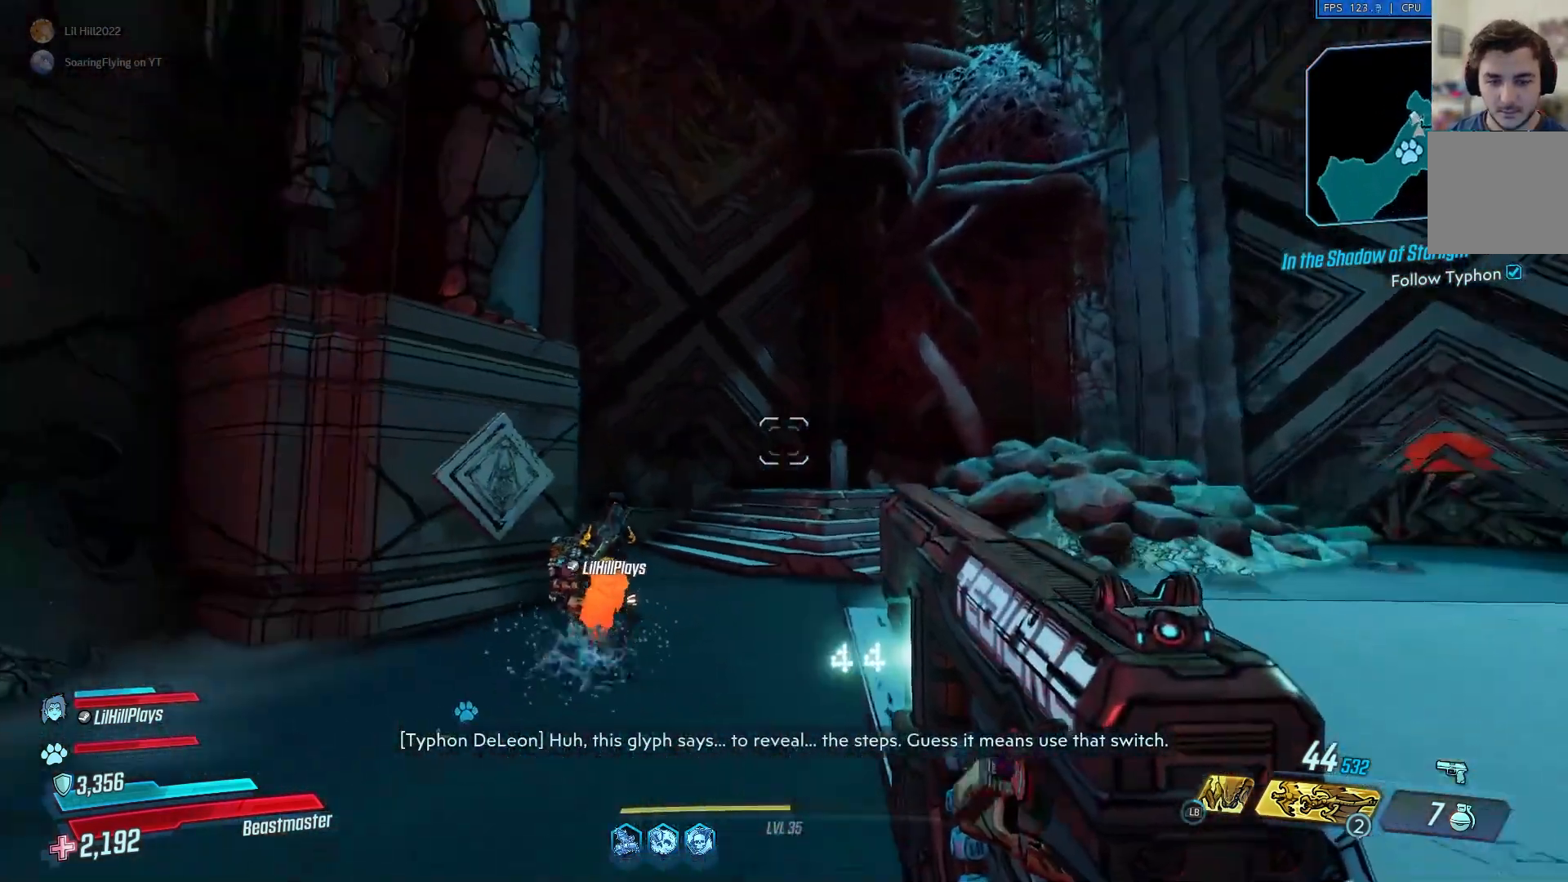
{"buttons": [], "left_stick": "center", "right_stick": "center", "events": [[50, "right_stick", "center"], [84, "left_stick", "center"]]}
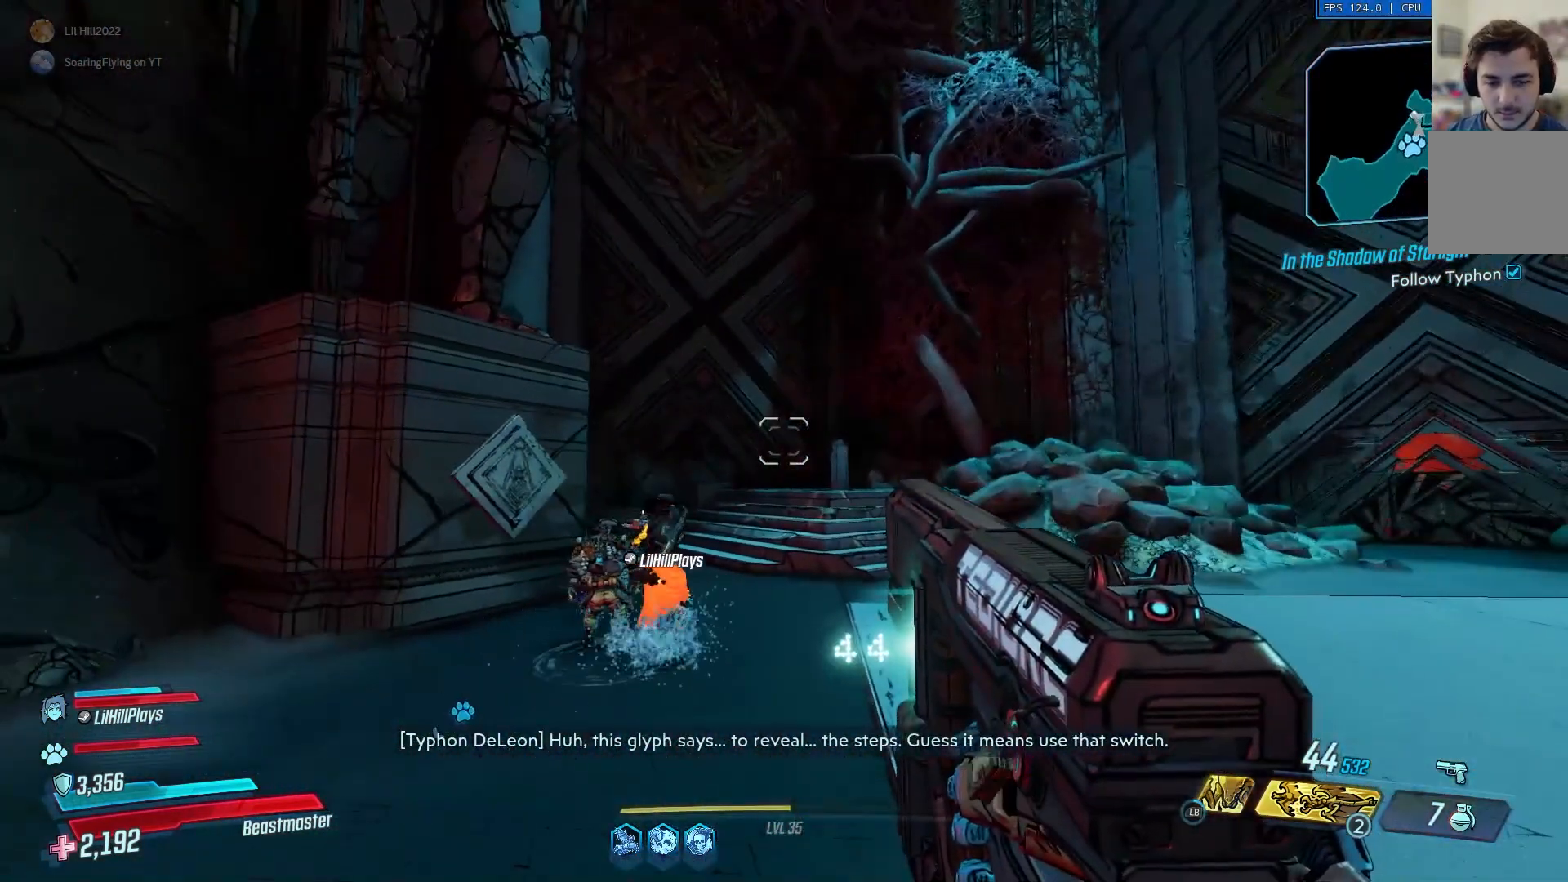
{"buttons": [], "left_stick": "center", "right_stick": "center", "events": []}
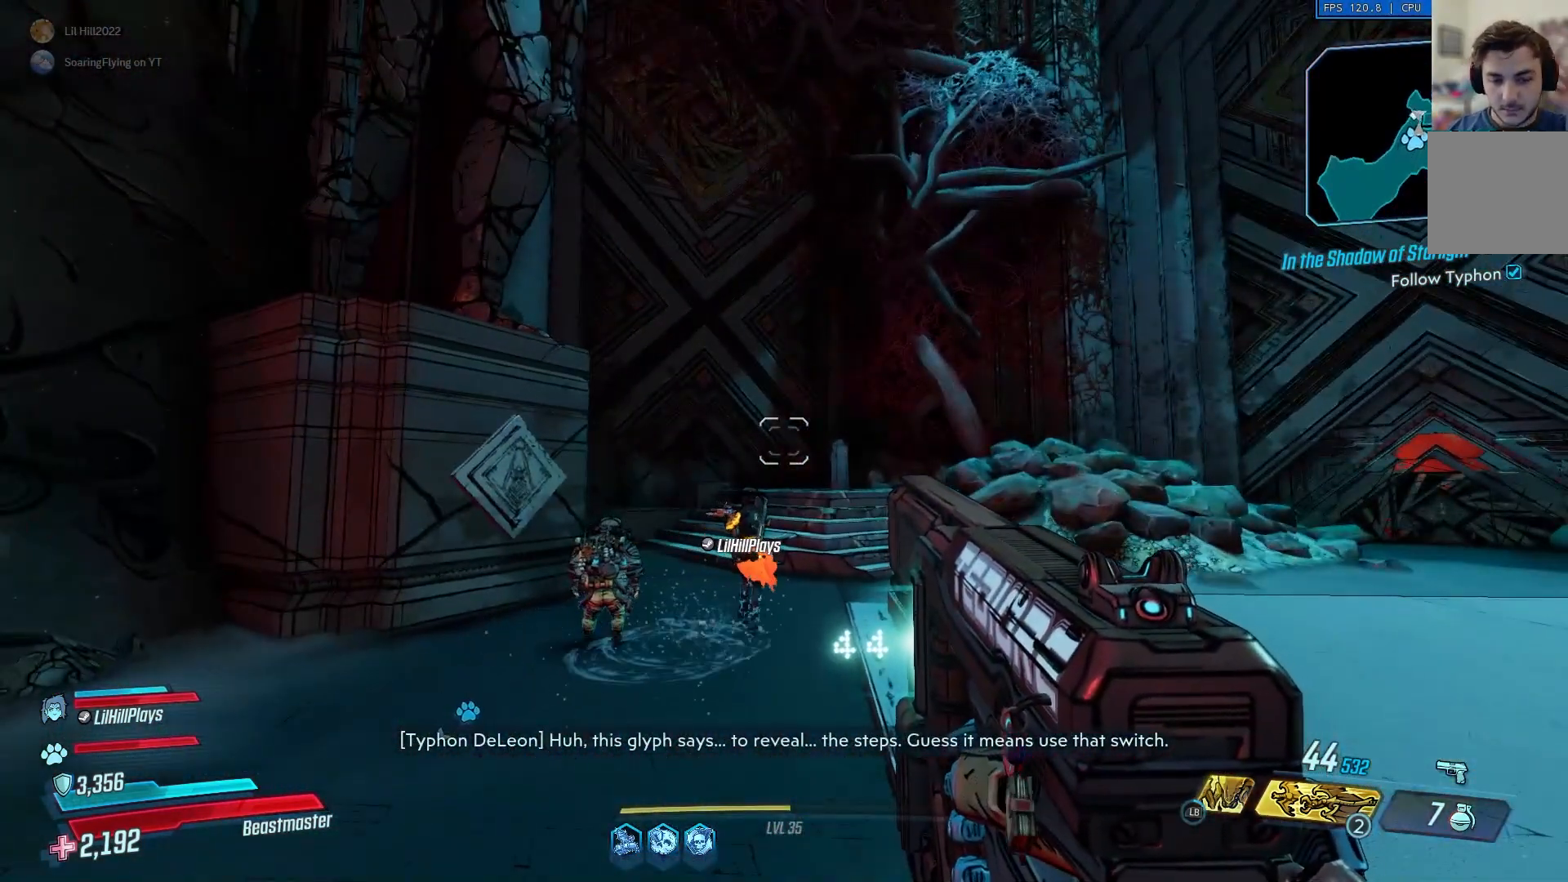
{"buttons": [], "left_stick": "up", "right_stick": "center", "events": [[451, "left_stick", "up"]]}
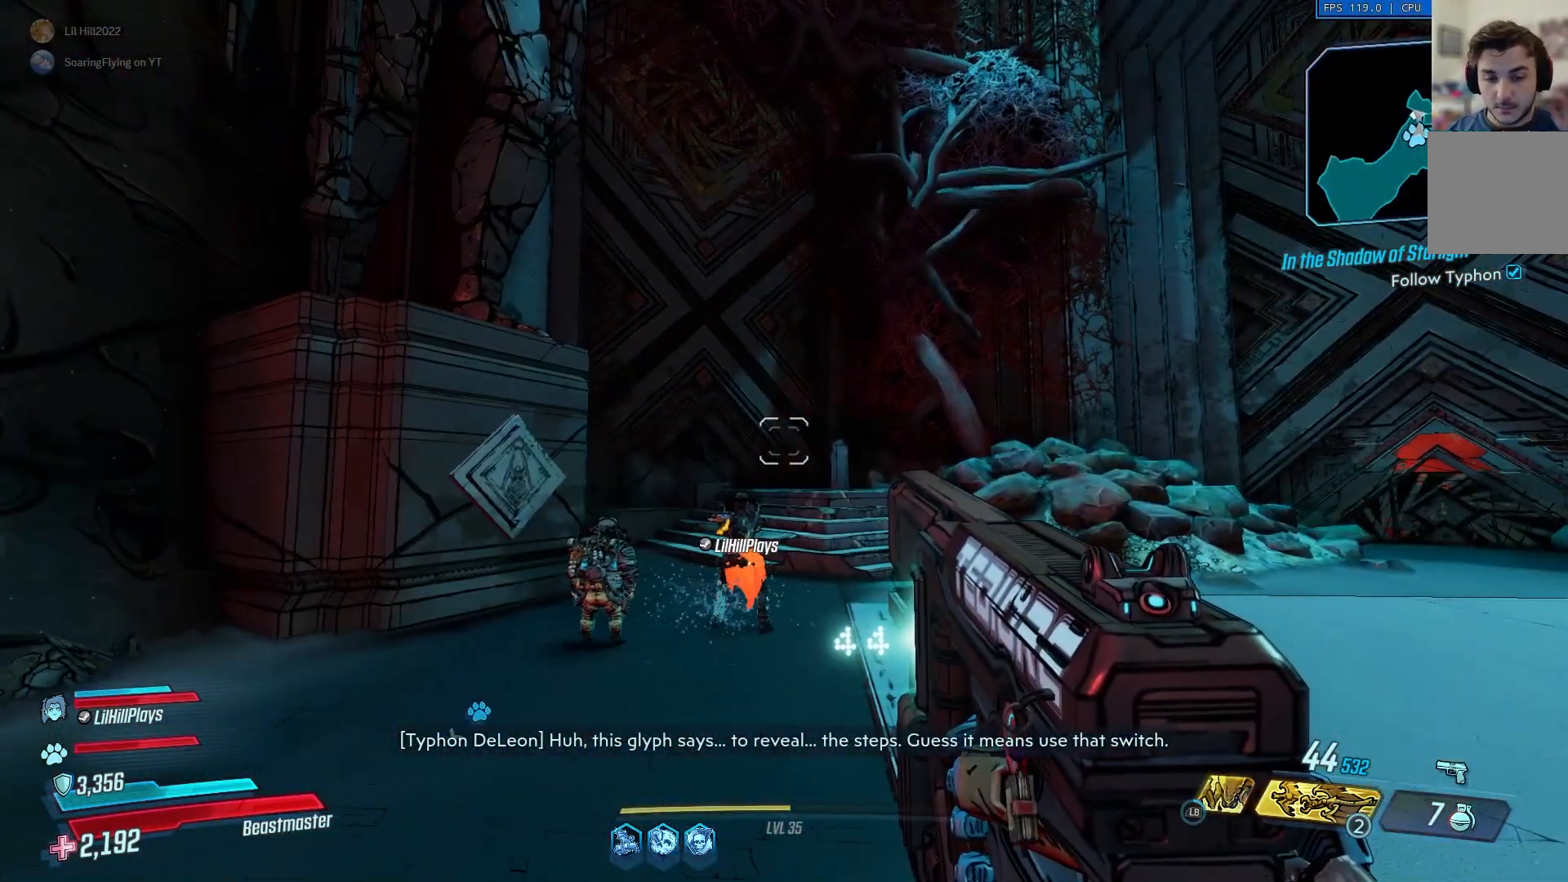
{"buttons": [], "left_stick": "center", "right_stick": "center", "events": [[16, "left_stick", "up-right"], [383, "left_stick", "center"]]}
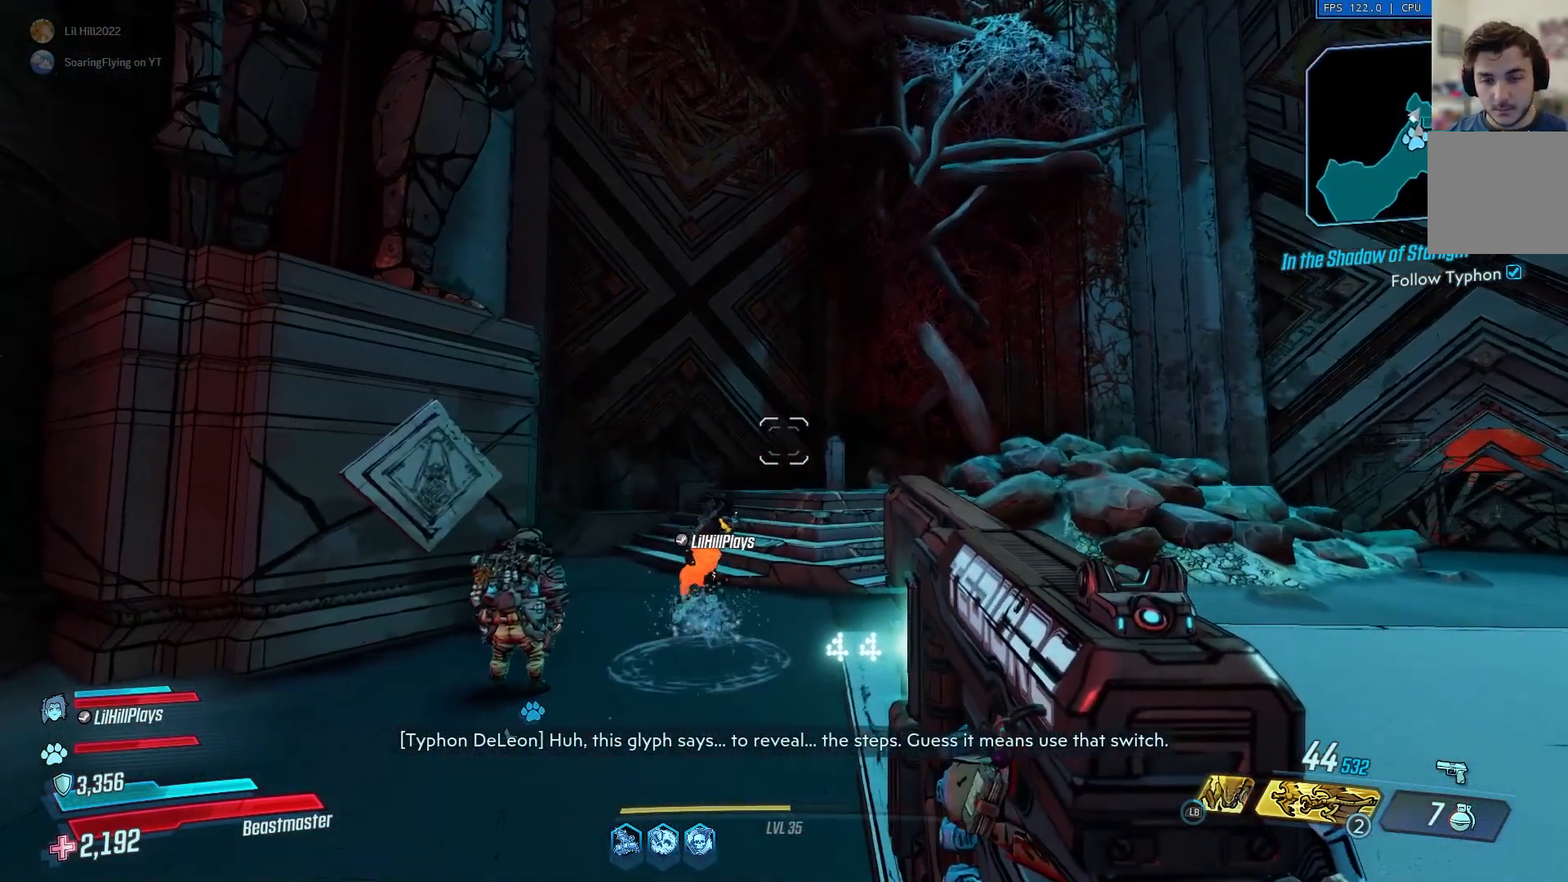
{"buttons": [], "left_stick": "center", "right_stick": "center", "events": []}
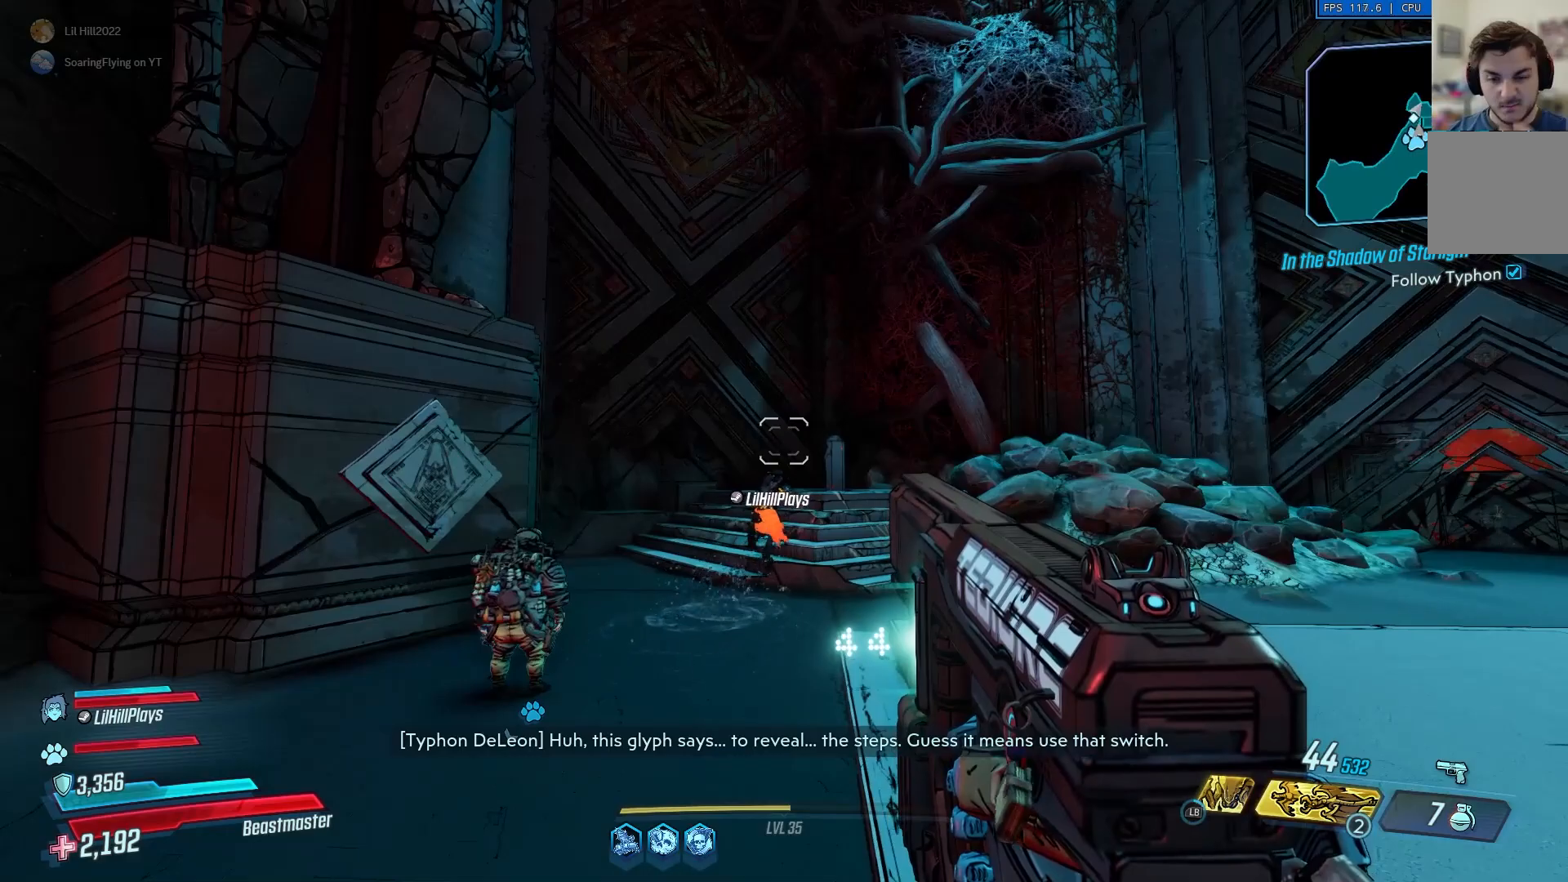
{"buttons": [], "left_stick": "up-right", "right_stick": "center", "events": [[367, "left_stick", "up-right"]]}
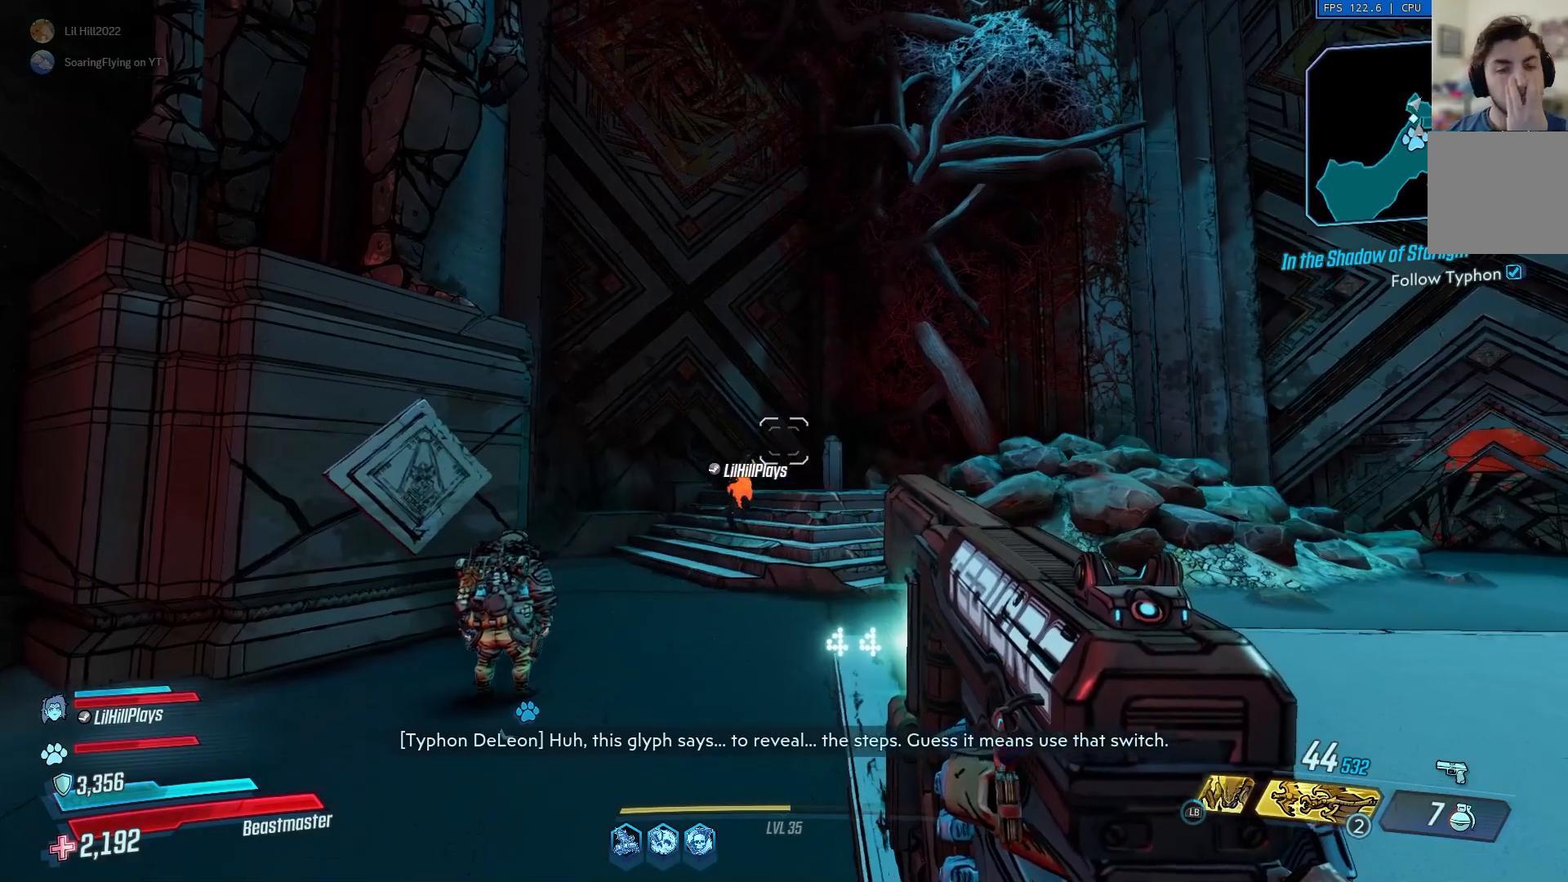
{"buttons": [], "left_stick": "left", "right_stick": "center", "events": [[233, "left_stick", "up-left"], [300, "left_stick", "left"]]}
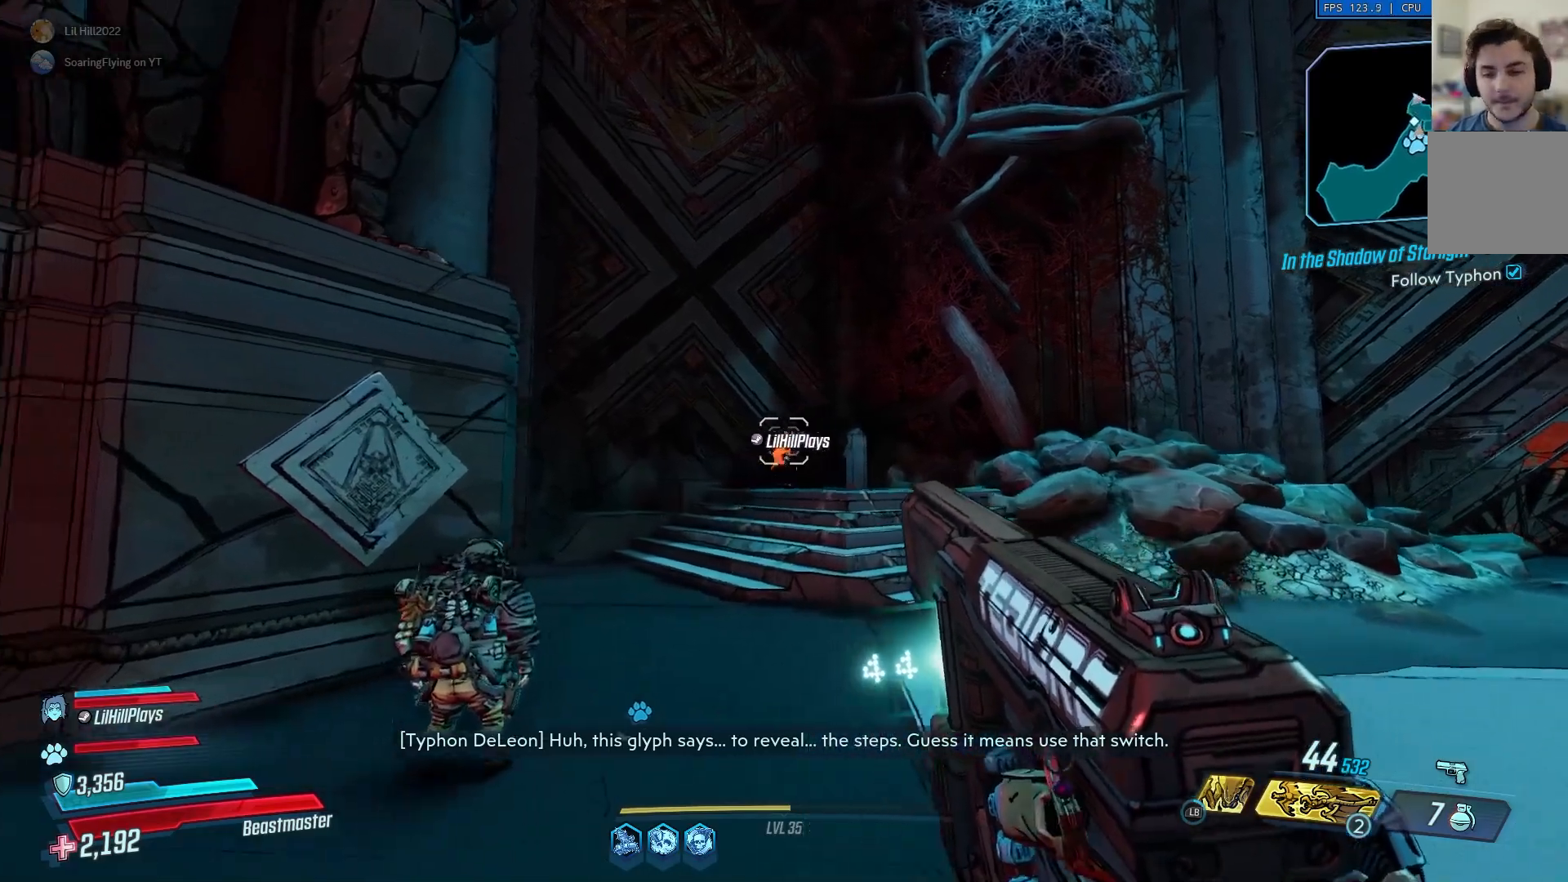
{"buttons": [], "left_stick": "up-left", "right_stick": "left", "events": [[83, "left_stick", "up-left"], [501, "right_stick", "left"]]}
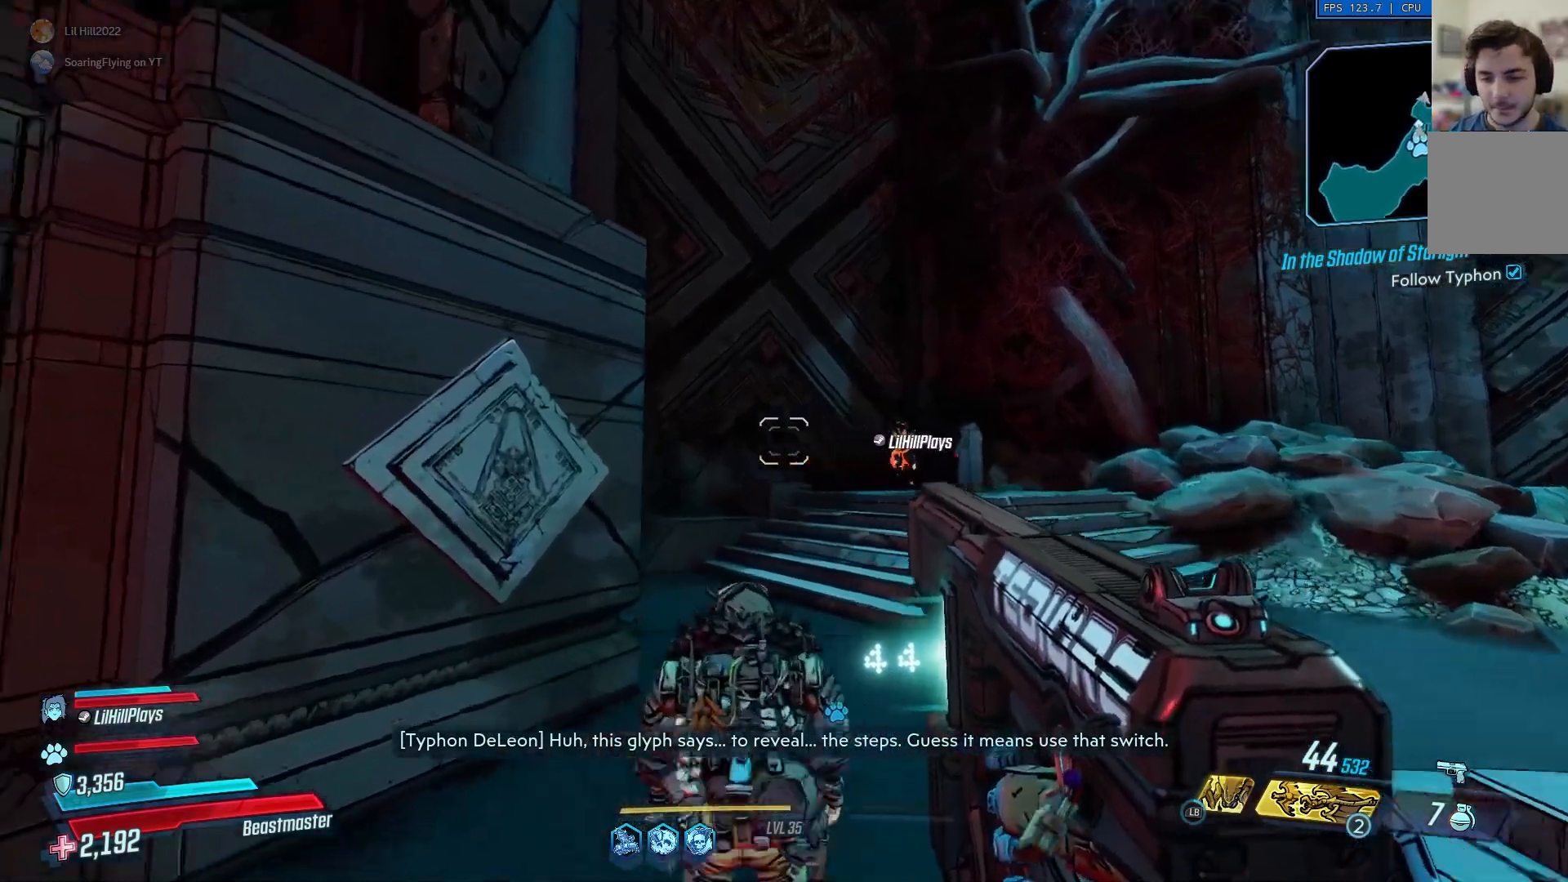
{"buttons": [], "left_stick": "center", "right_stick": "center", "events": [[66, "left_stick", "up"], [433, "left_stick", "center"], [433, "right_stick", "center"]]}
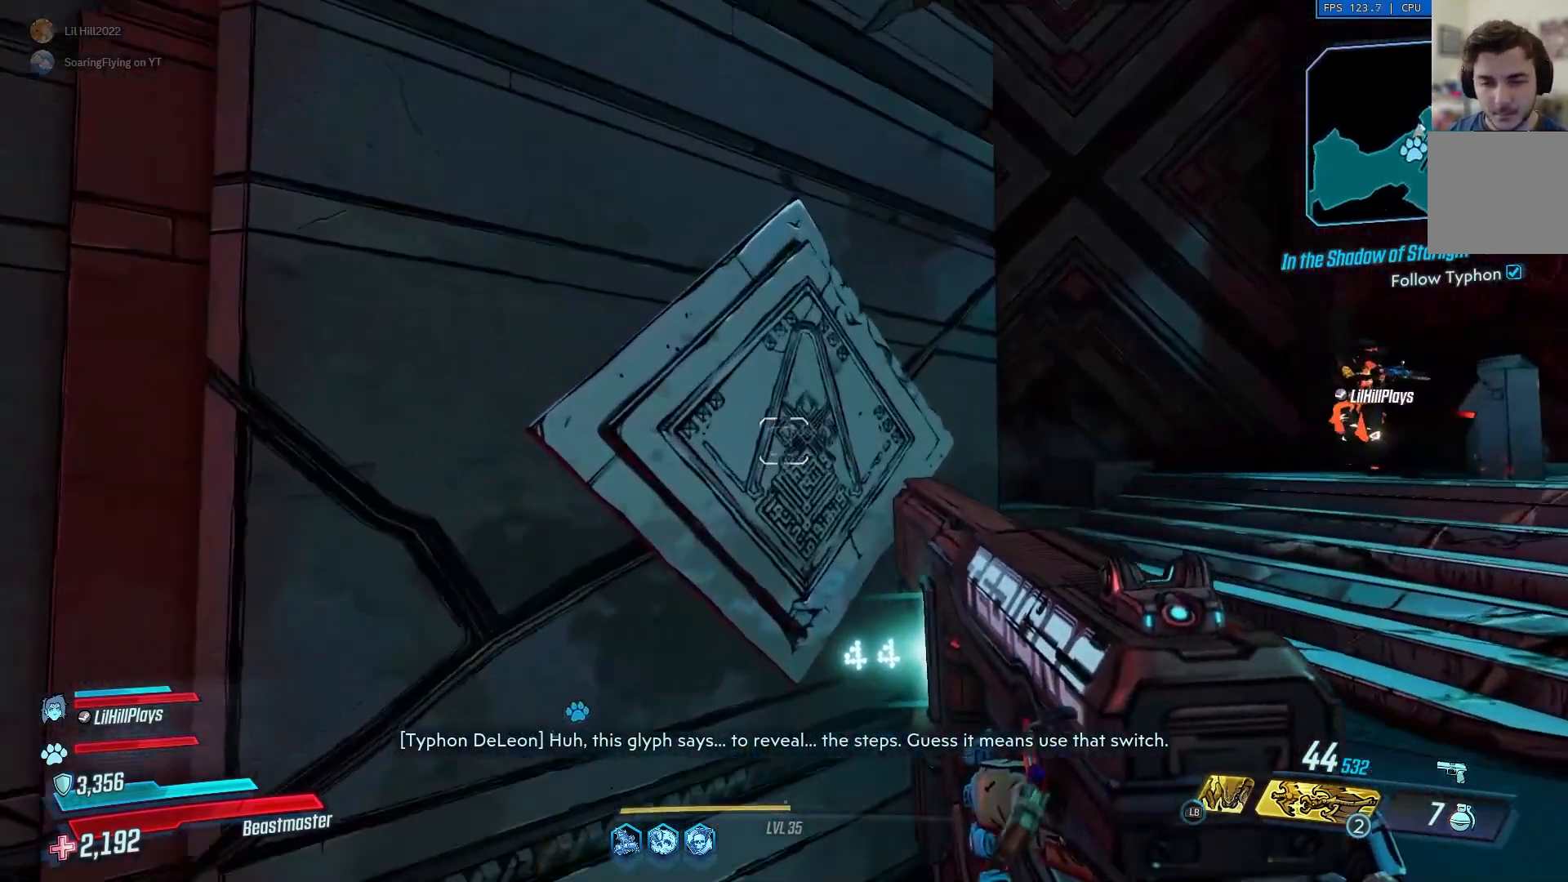
{"buttons": [], "left_stick": "up-right", "right_stick": "center", "events": [[334, "left_stick", "up"], [384, "left_stick", "up-right"]]}
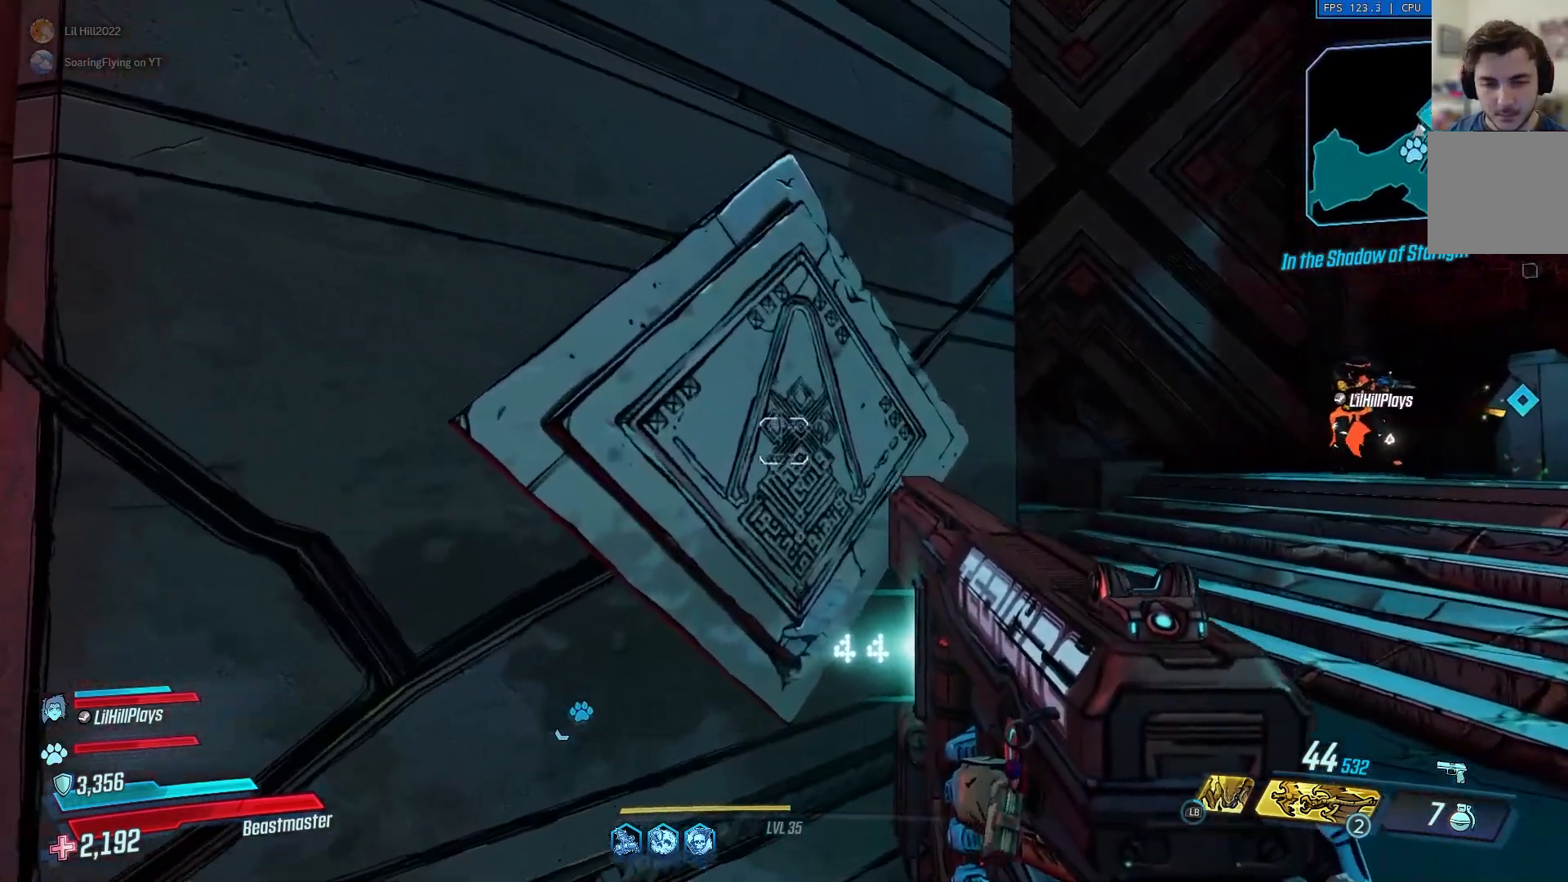
{"buttons": [], "left_stick": "center", "right_stick": "center", "events": [[100, "left_stick", "center"]]}
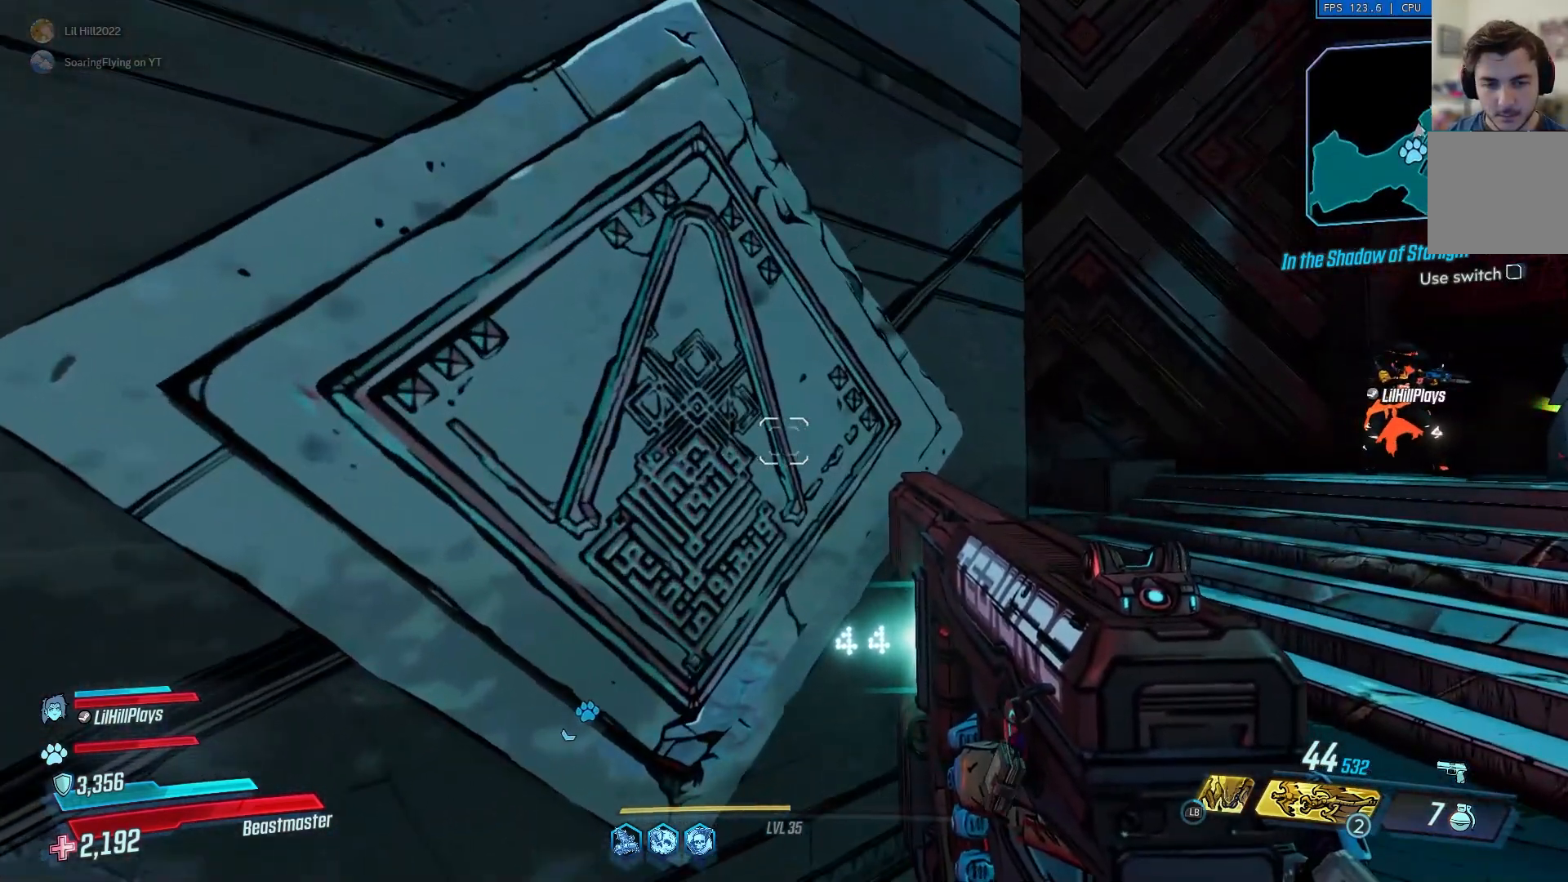
{"buttons": [], "left_stick": "center", "right_stick": "right", "events": [[200, "left_stick", "up-right"], [234, "right_stick", "right"], [467, "left_stick", "center"]]}
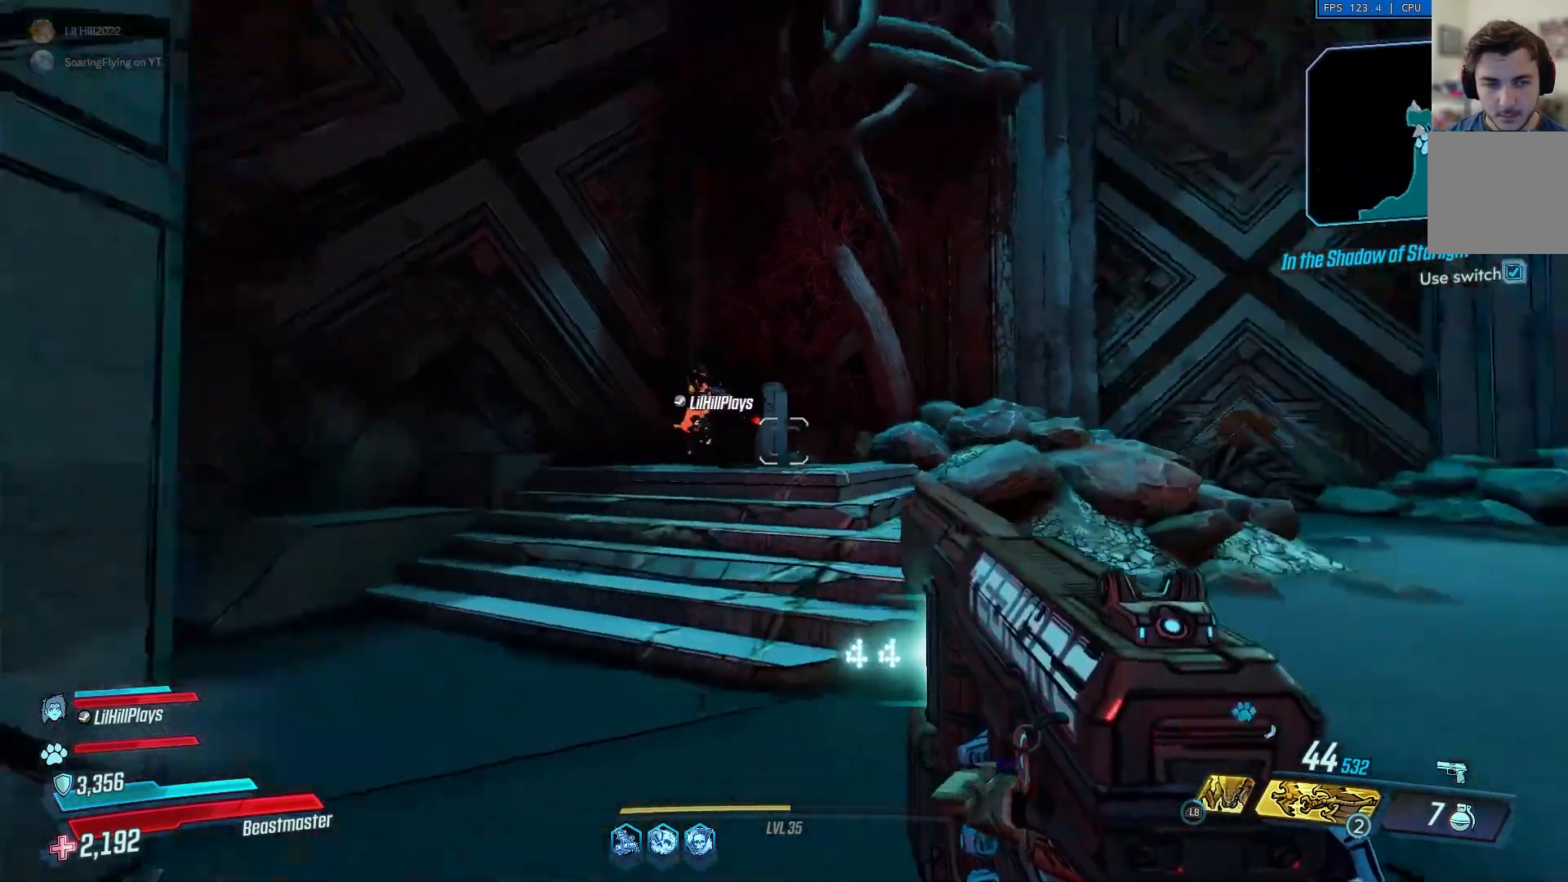
{"buttons": [], "left_stick": "right", "right_stick": "right", "events": [[33, "left_stick", "down-left"], [233, "left_stick", "down-right"], [467, "left_stick", "right"]]}
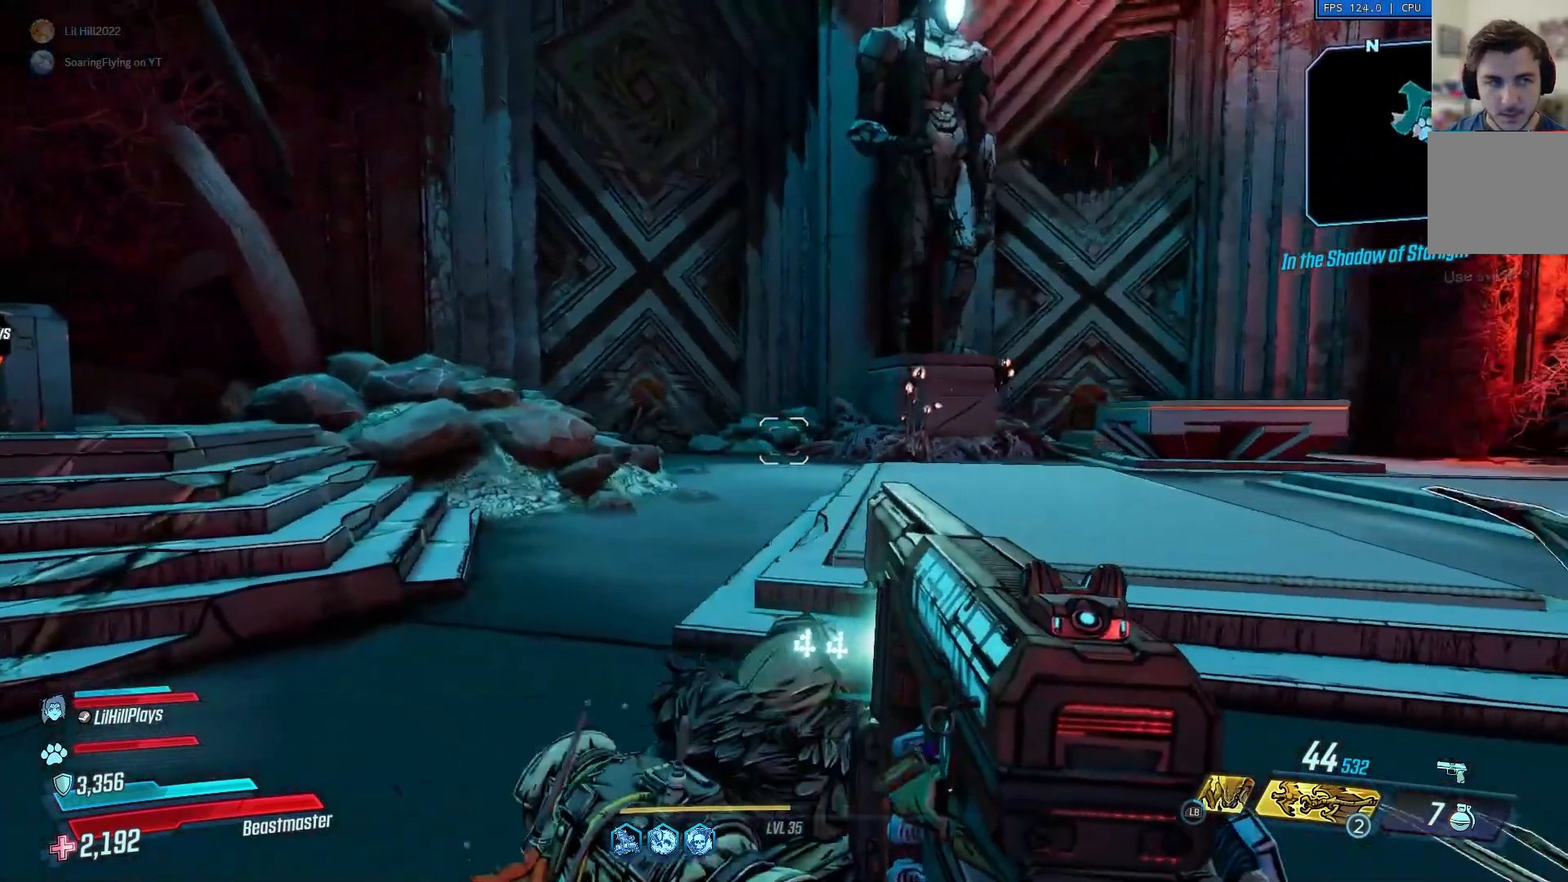
{"buttons": [], "left_stick": "up-right", "right_stick": "center", "events": [[134, "left_stick", "up-right"], [484, "right_stick", "center"]]}
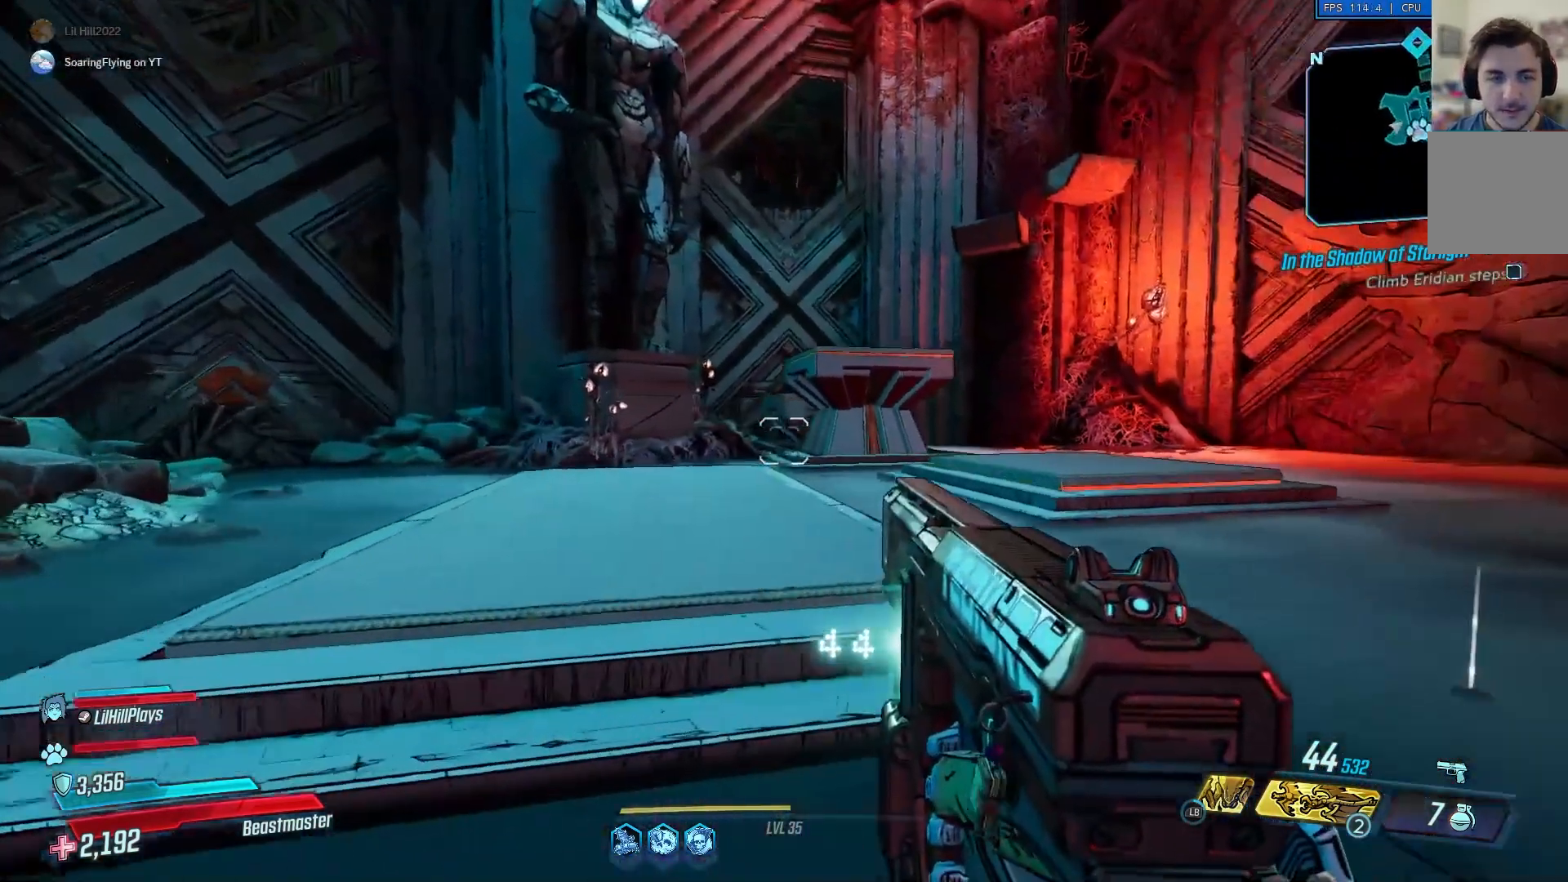
{"buttons": [], "left_stick": "up", "right_stick": "right", "events": [[216, "right_stick", "left"], [400, "left_stick", "up"], [467, "right_stick", "right"]]}
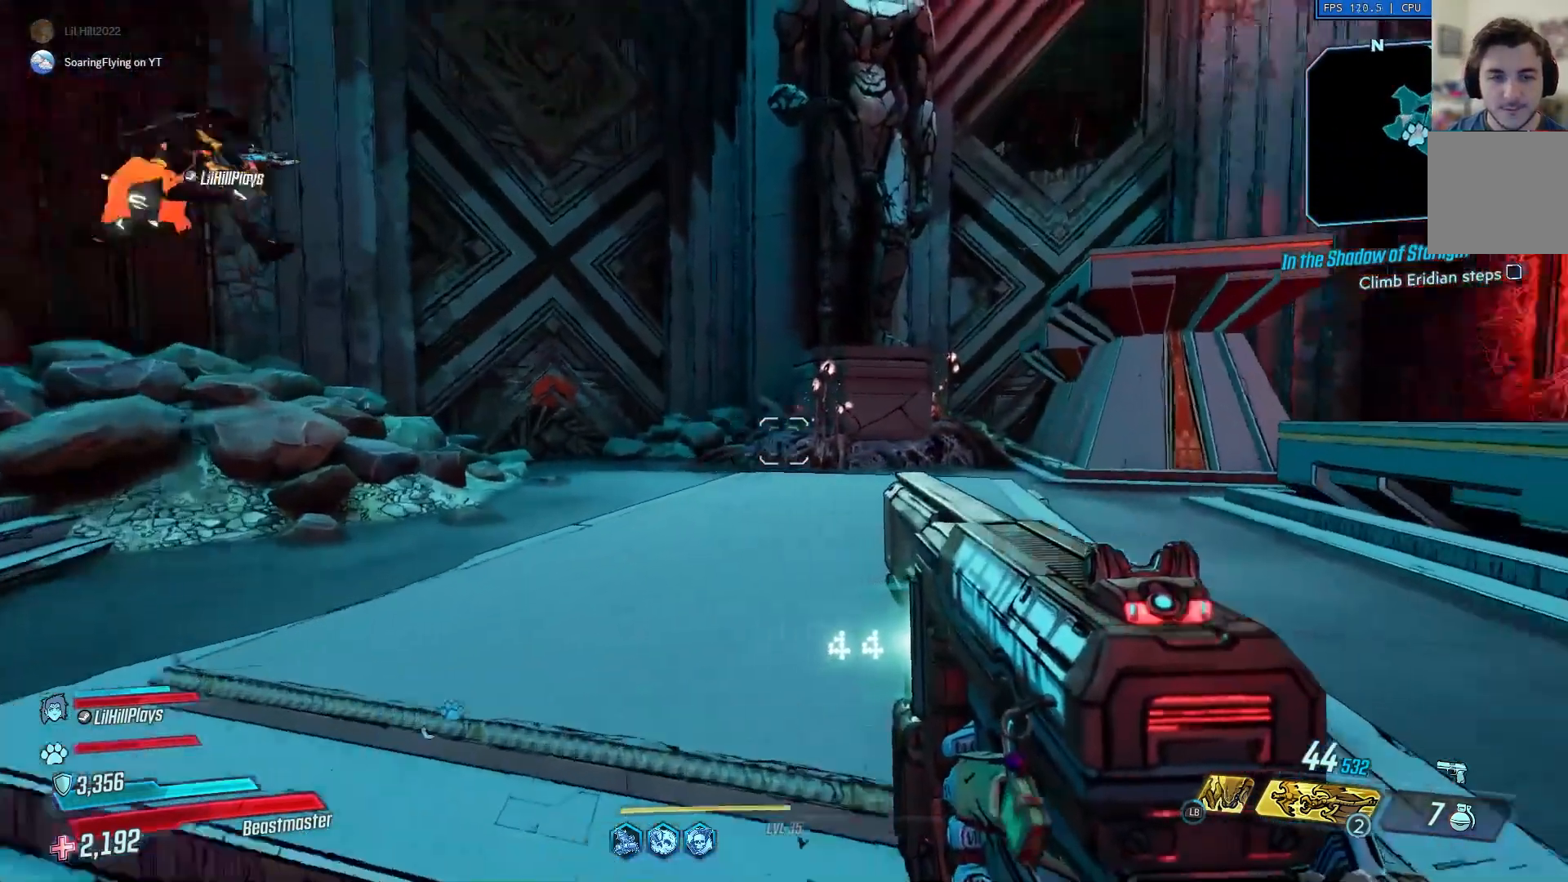
{"buttons": [], "left_stick": "up", "right_stick": "right", "events": [[67, "L3", "down"], [200, "L3", "up"]]}
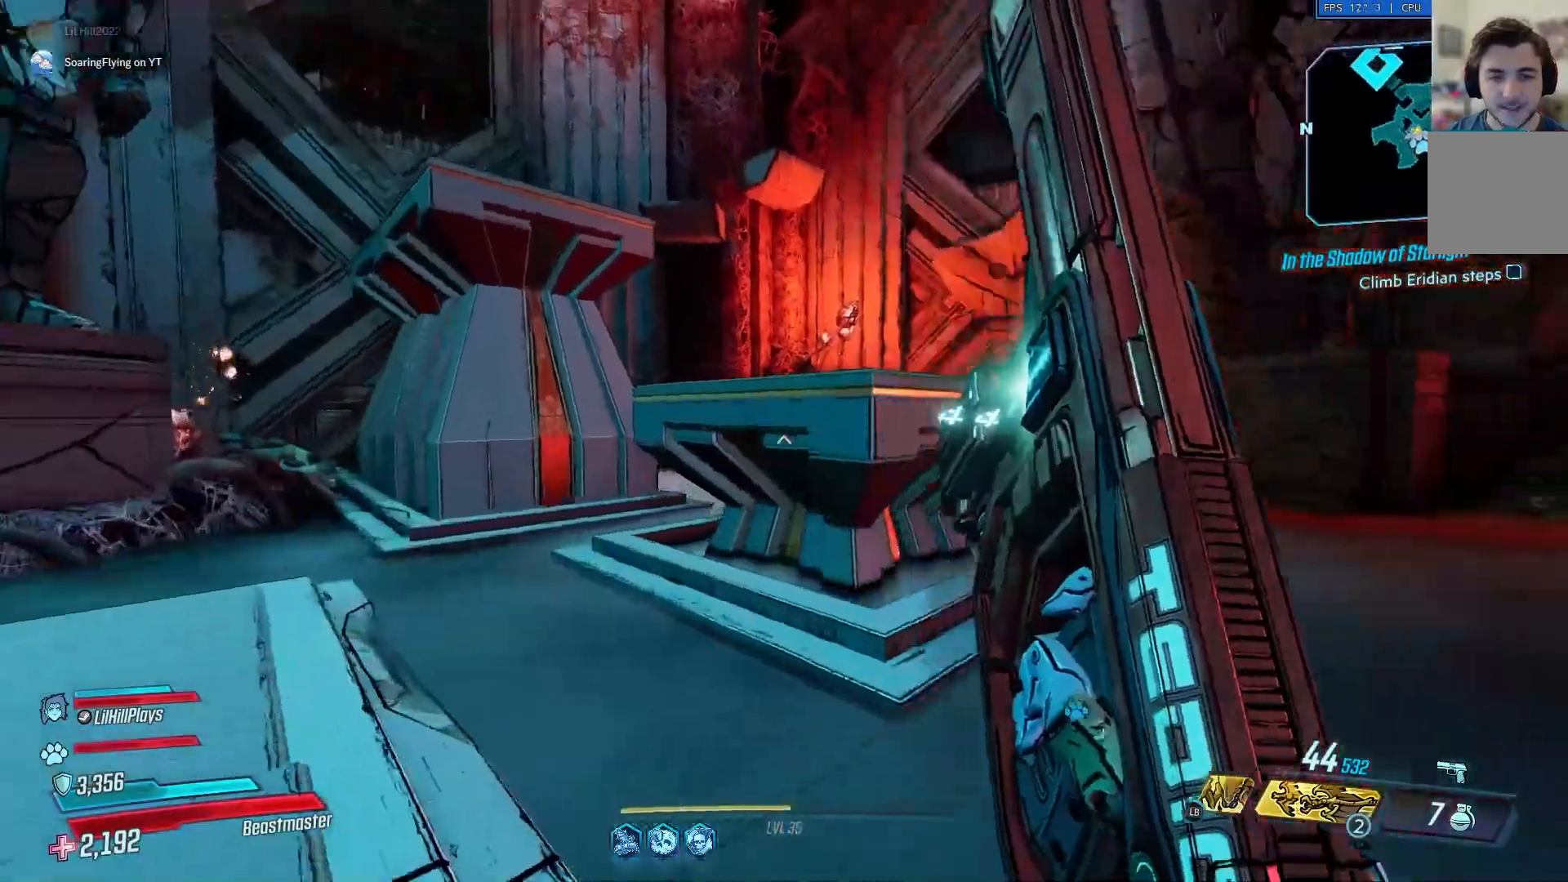
{"buttons": ["A"], "left_stick": "up", "right_stick": "right", "events": [[266, "A", "down"], [367, "A", "up"], [433, "A", "down"]]}
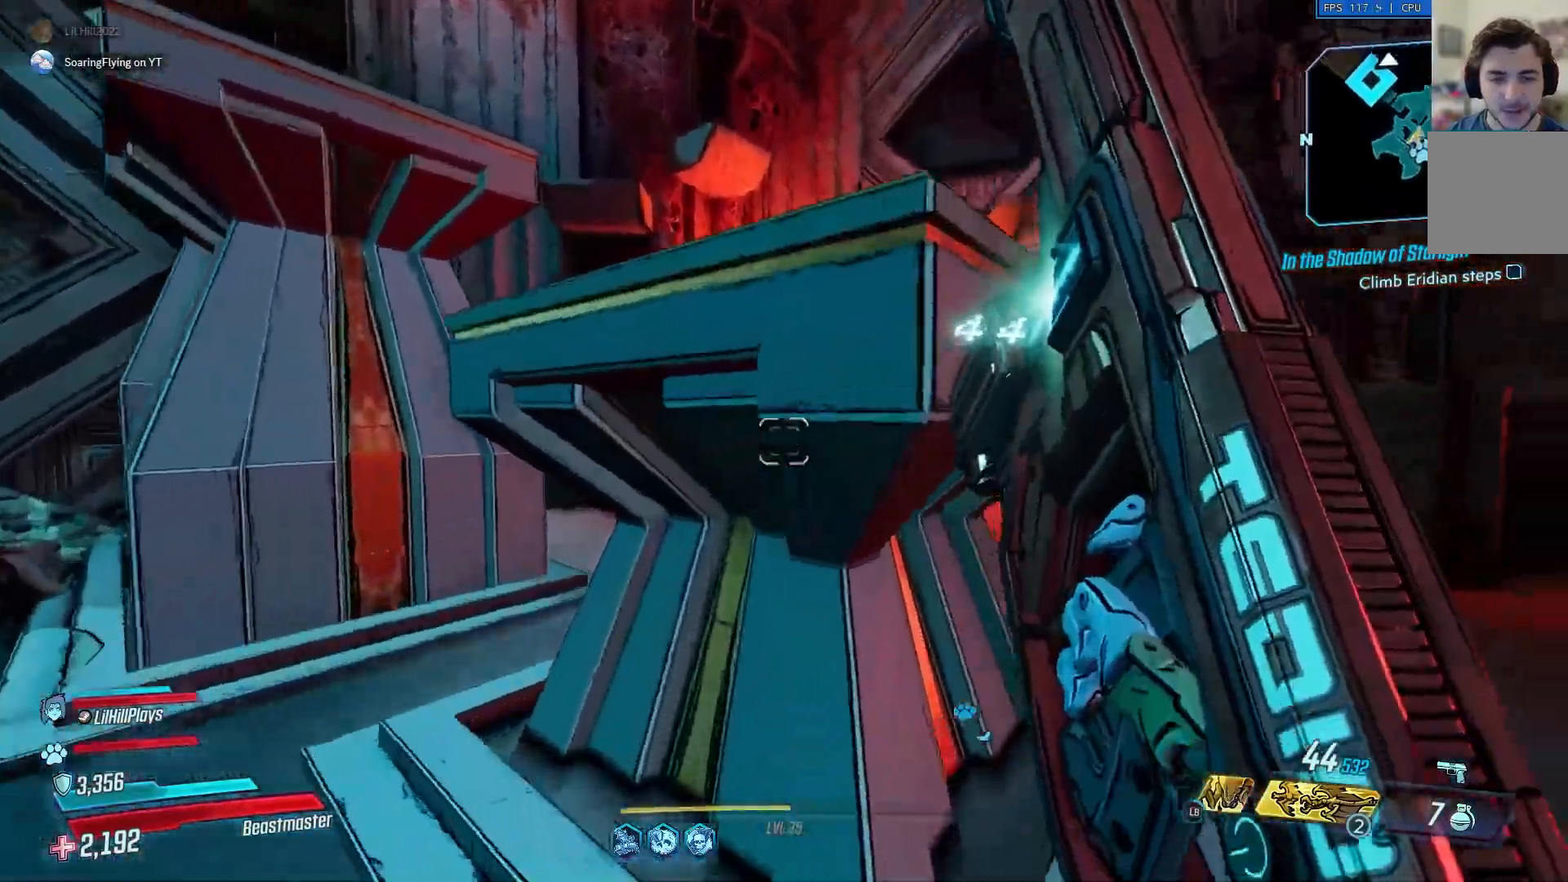
{"buttons": ["A"], "left_stick": "down-left", "right_stick": "center", "events": [[33, "A", "up"], [134, "A", "down"], [200, "A", "up"], [300, "right_stick", "center"], [334, "A", "down"], [367, "left_stick", "down-left"]]}
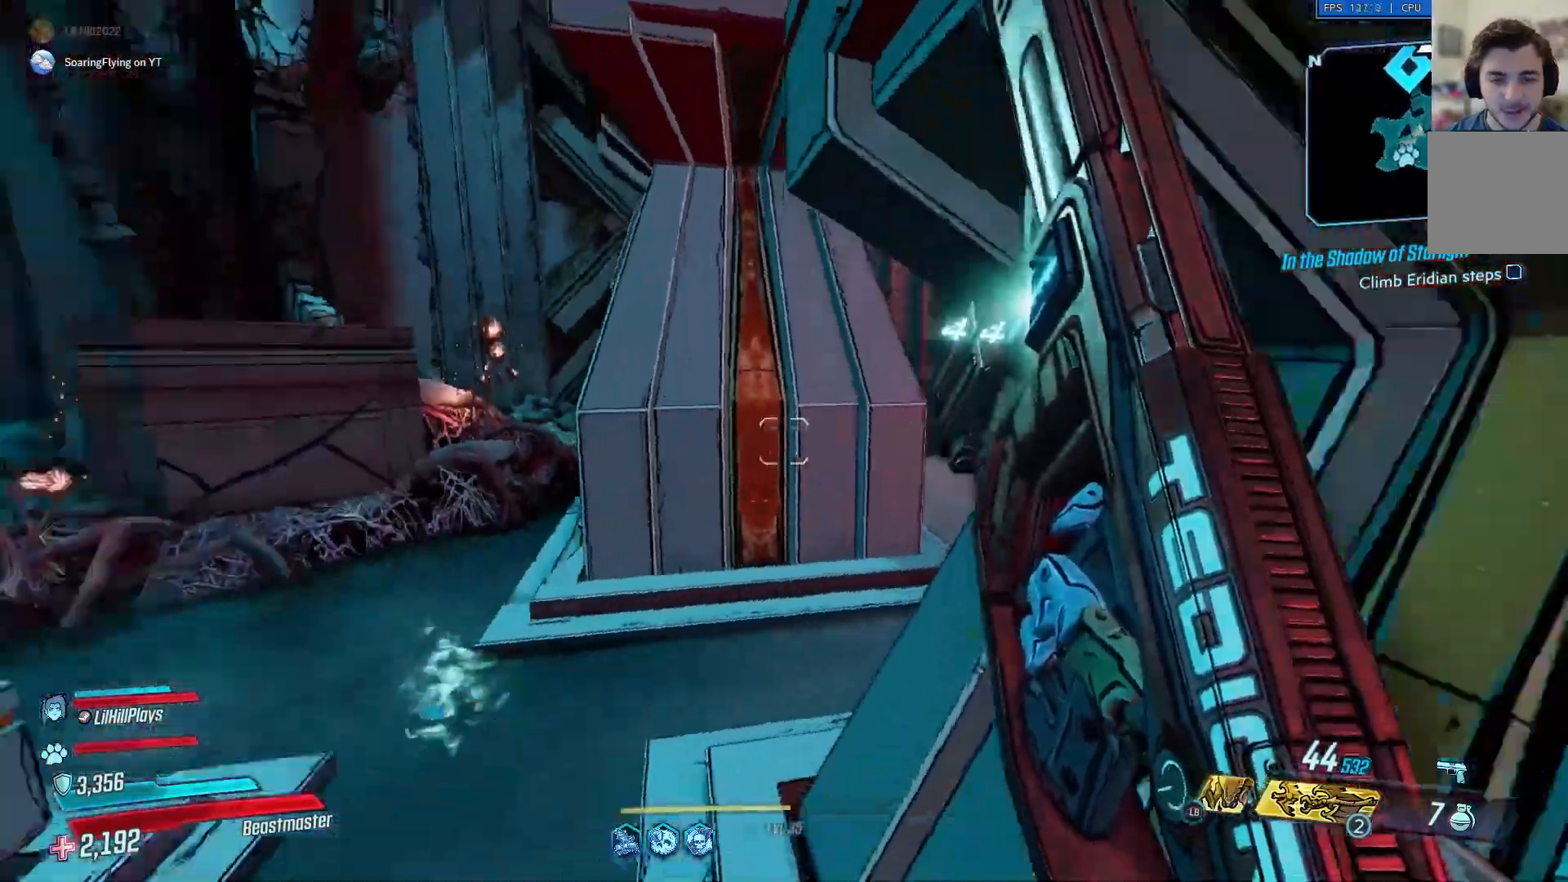
{"buttons": ["A"], "left_stick": "up", "right_stick": "center", "events": [[200, "left_stick", "left"], [333, "L3", "down"], [333, "left_stick", "up"], [467, "L3", "up"]]}
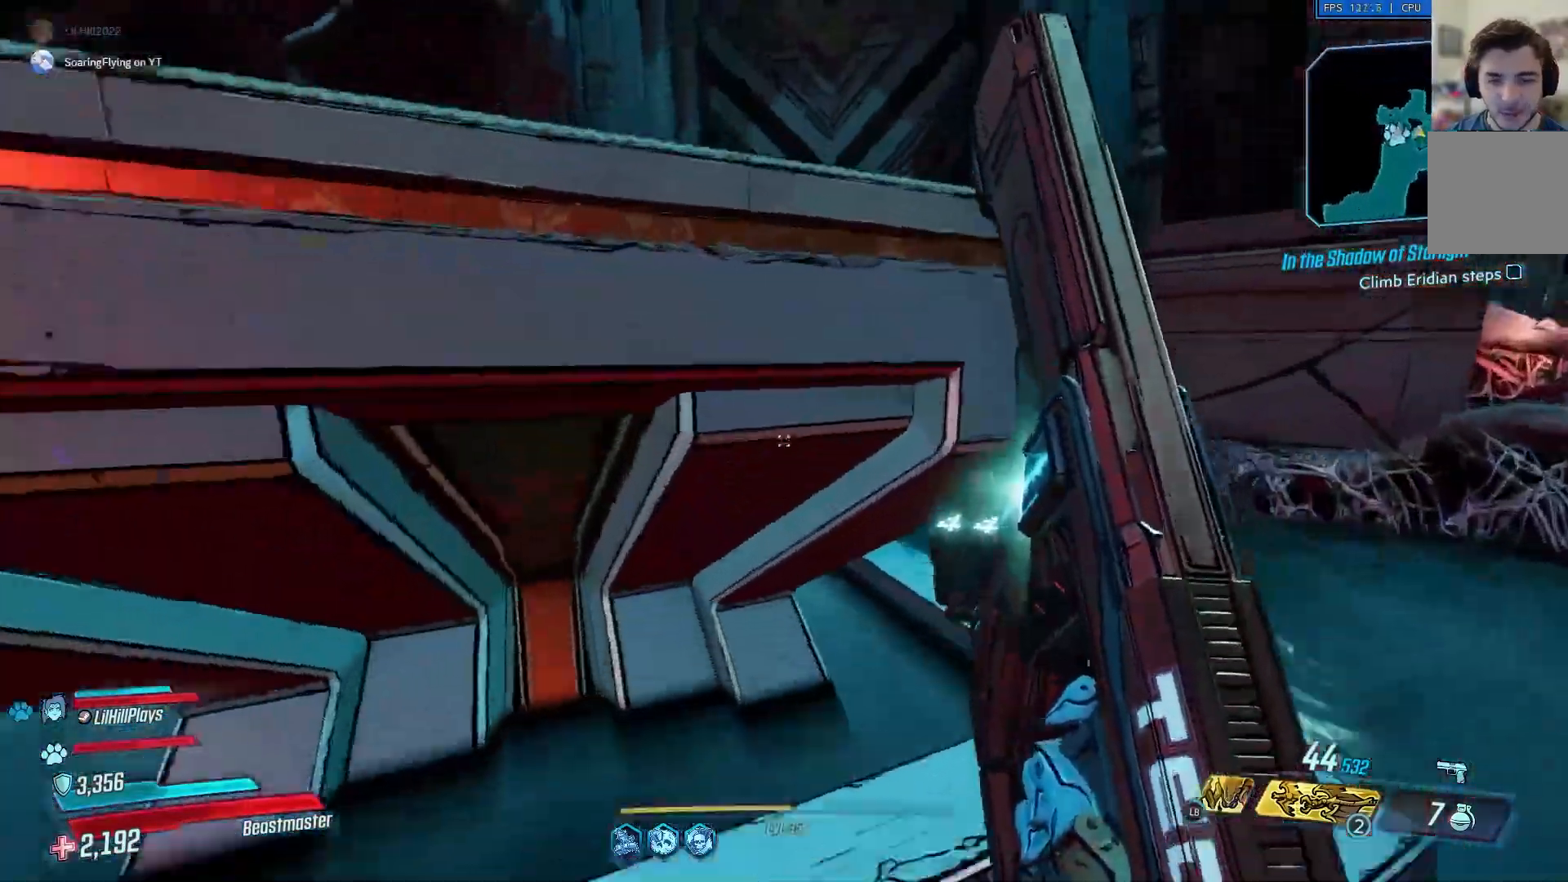
{"buttons": [], "left_stick": "up", "right_stick": "center", "events": [[33, "A", "up"], [100, "A", "down"], [234, "A", "up"], [300, "A", "down"], [367, "A", "up"], [467, "A", "down"], [501, "A", "up"]]}
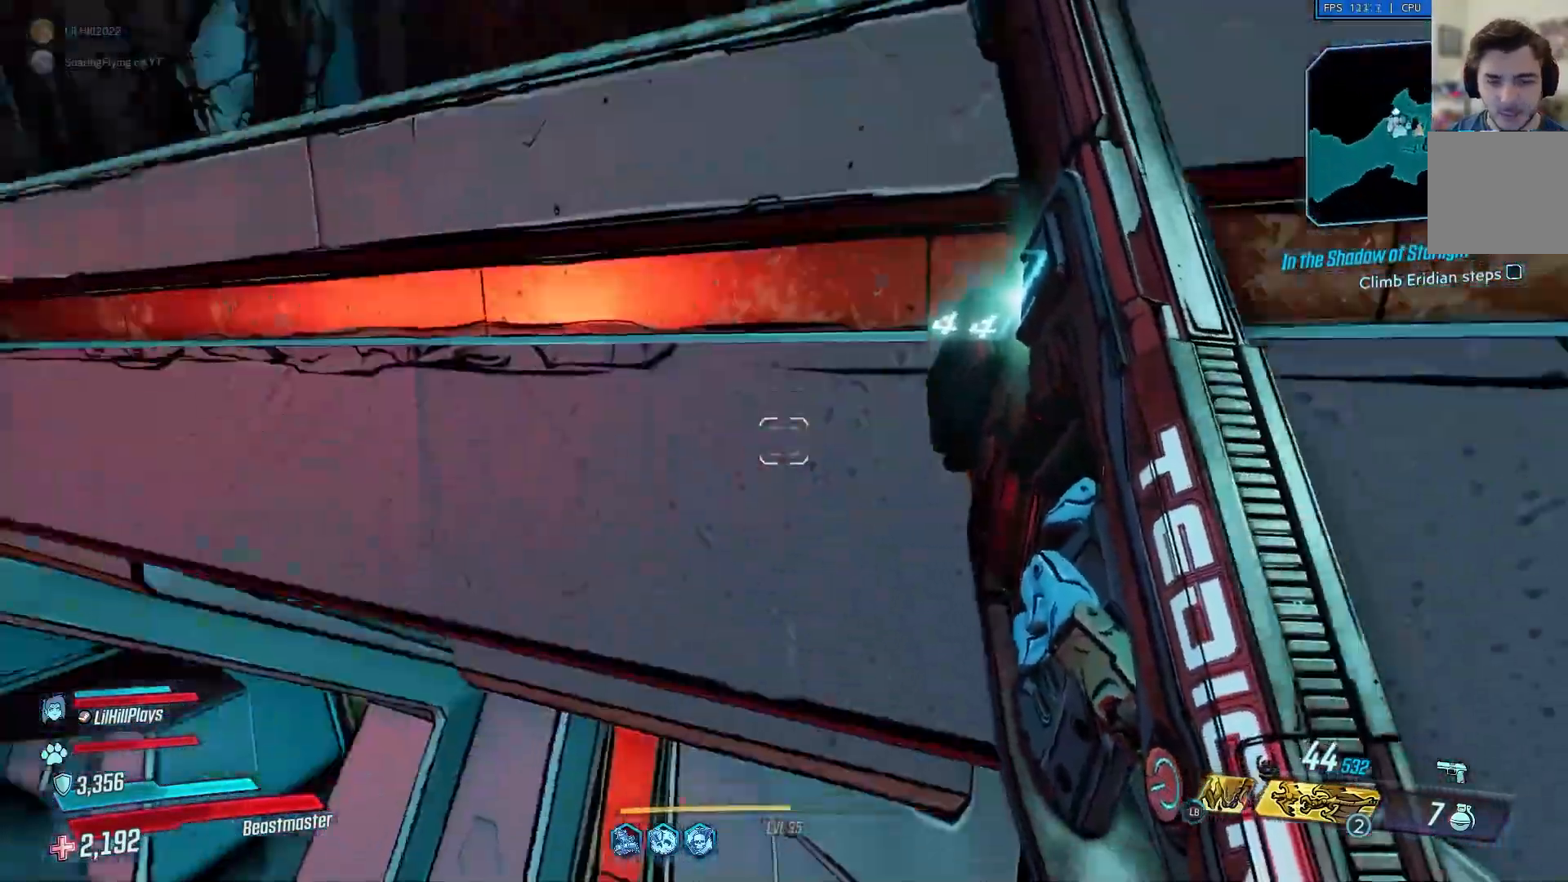
{"buttons": ["L3"], "left_stick": "up-right", "right_stick": "right", "events": [[66, "left_stick", "up-right"], [100, "A", "down"], [200, "A", "up"], [333, "right_stick", "right"], [500, "L3", "down"]]}
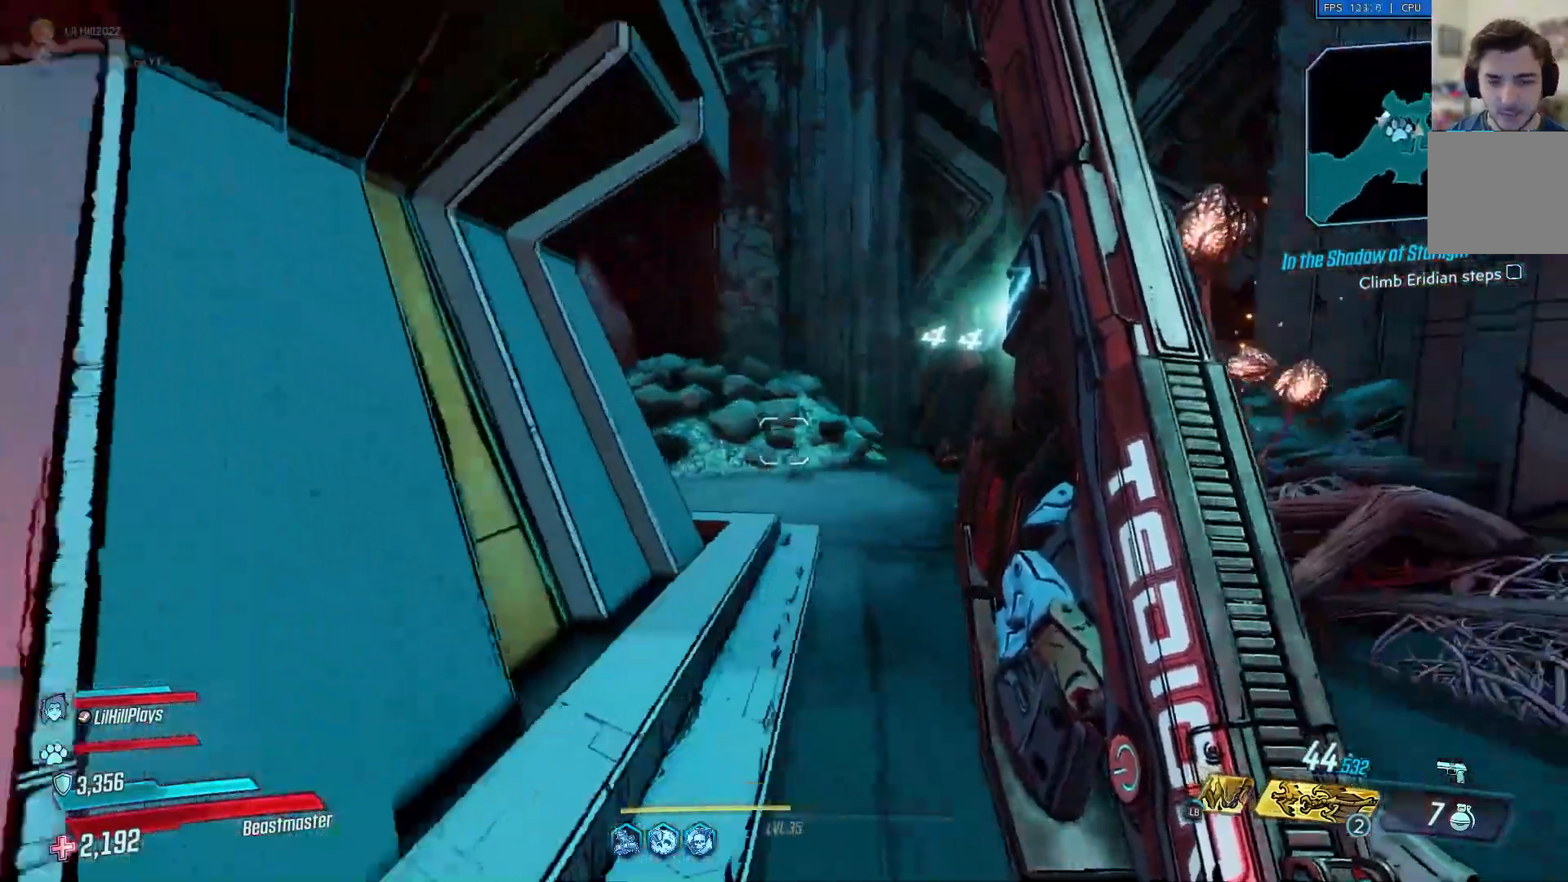
{"buttons": [], "left_stick": "up-right", "right_stick": "right", "events": [[167, "L3", "up"]]}
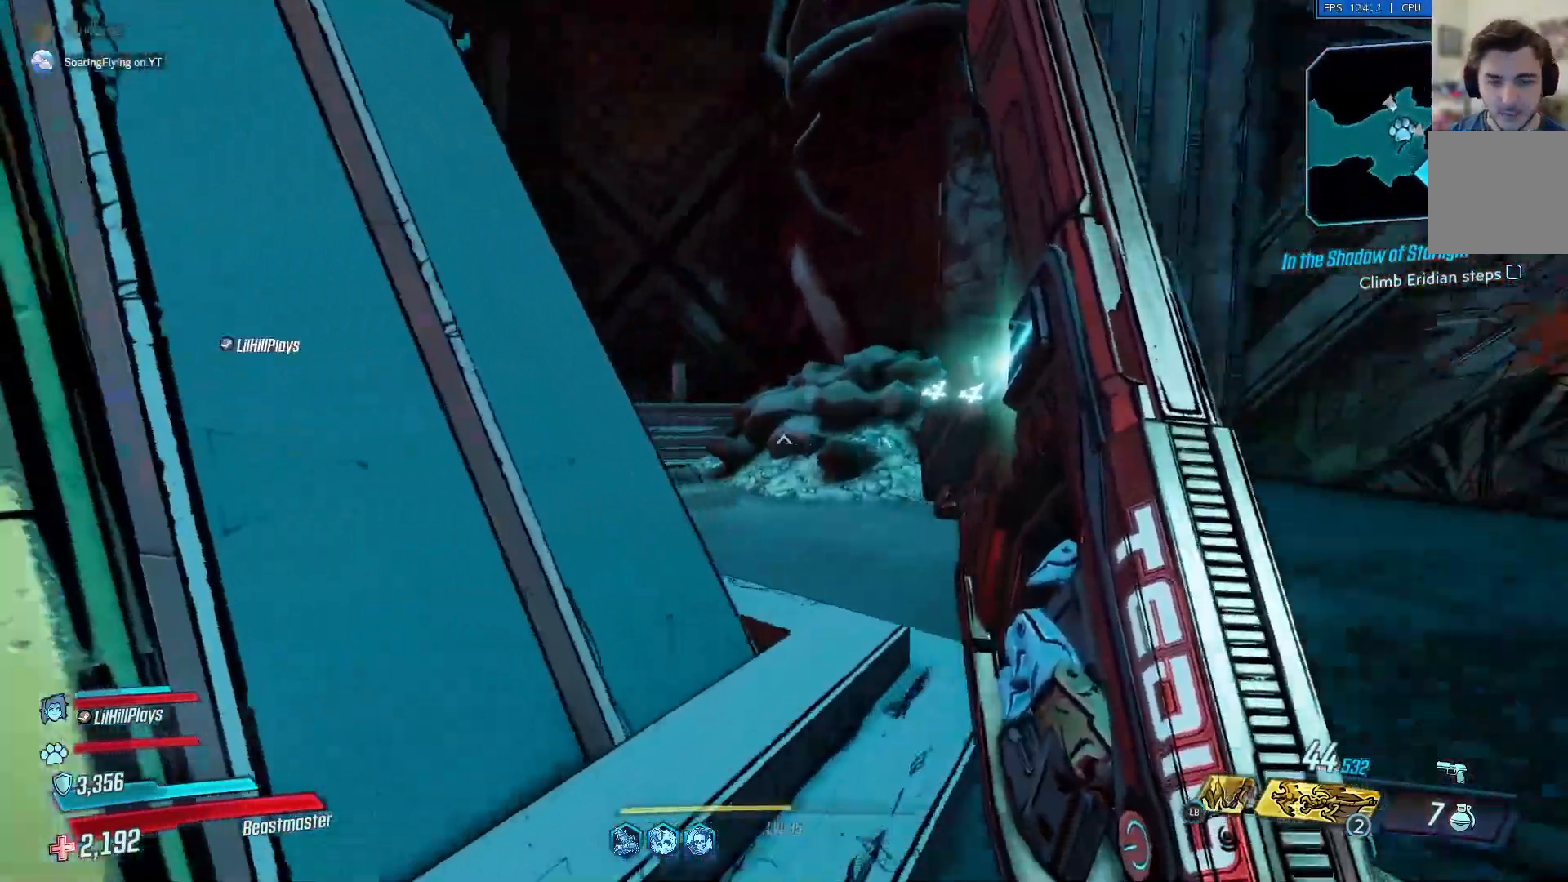
{"buttons": [], "left_stick": "up-right", "right_stick": "left", "events": [[183, "right_stick", "center"], [300, "right_stick", "left"], [433, "right_stick", "center"], [500, "right_stick", "left"]]}
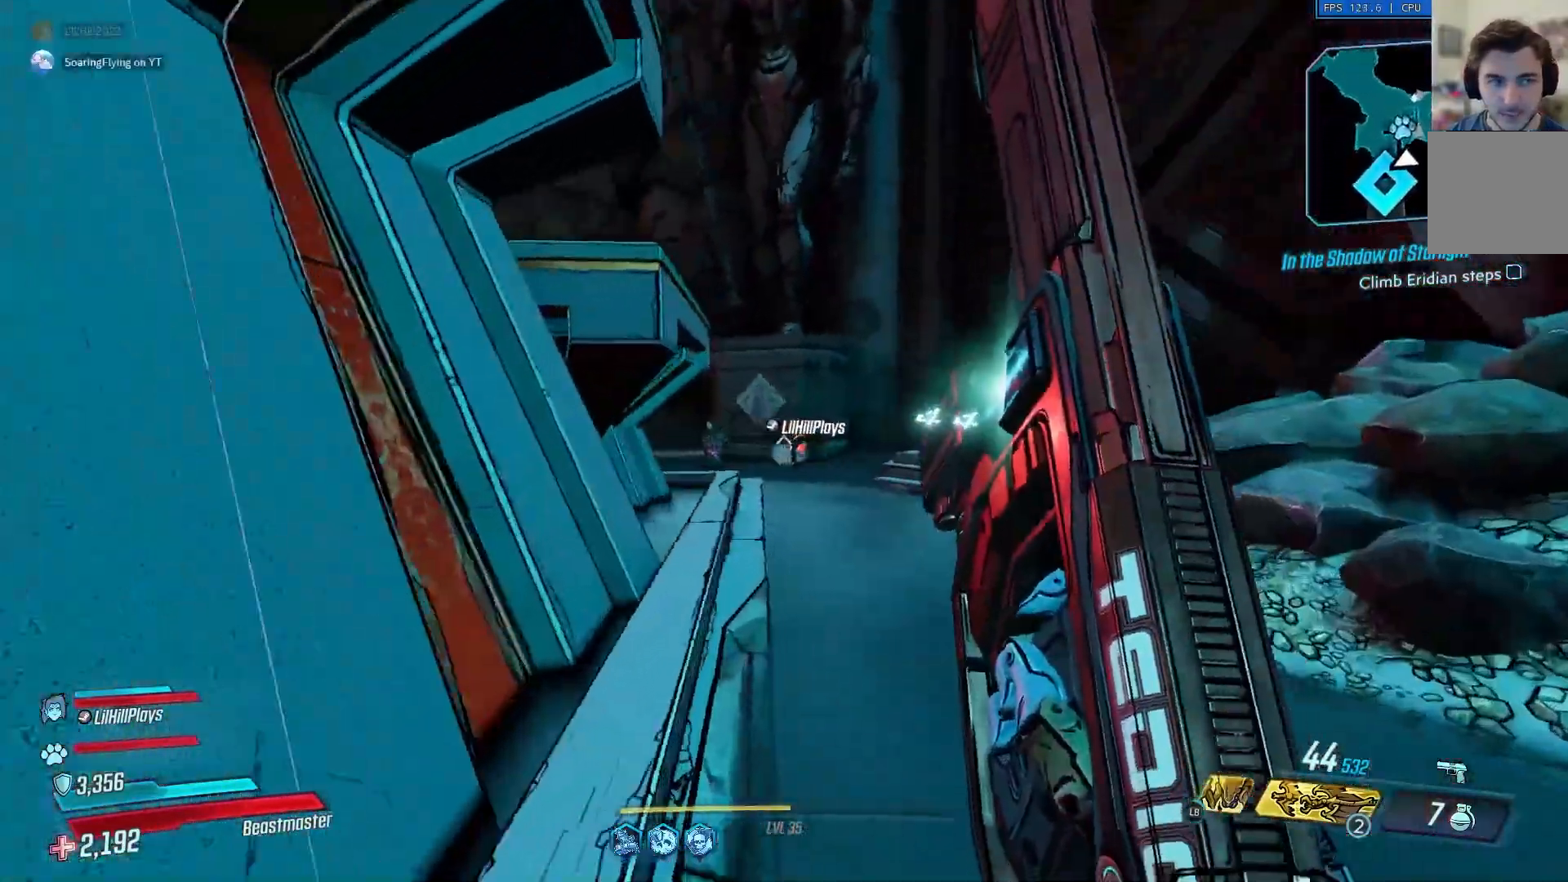
{"buttons": [], "left_stick": "up-right", "right_stick": "left", "events": []}
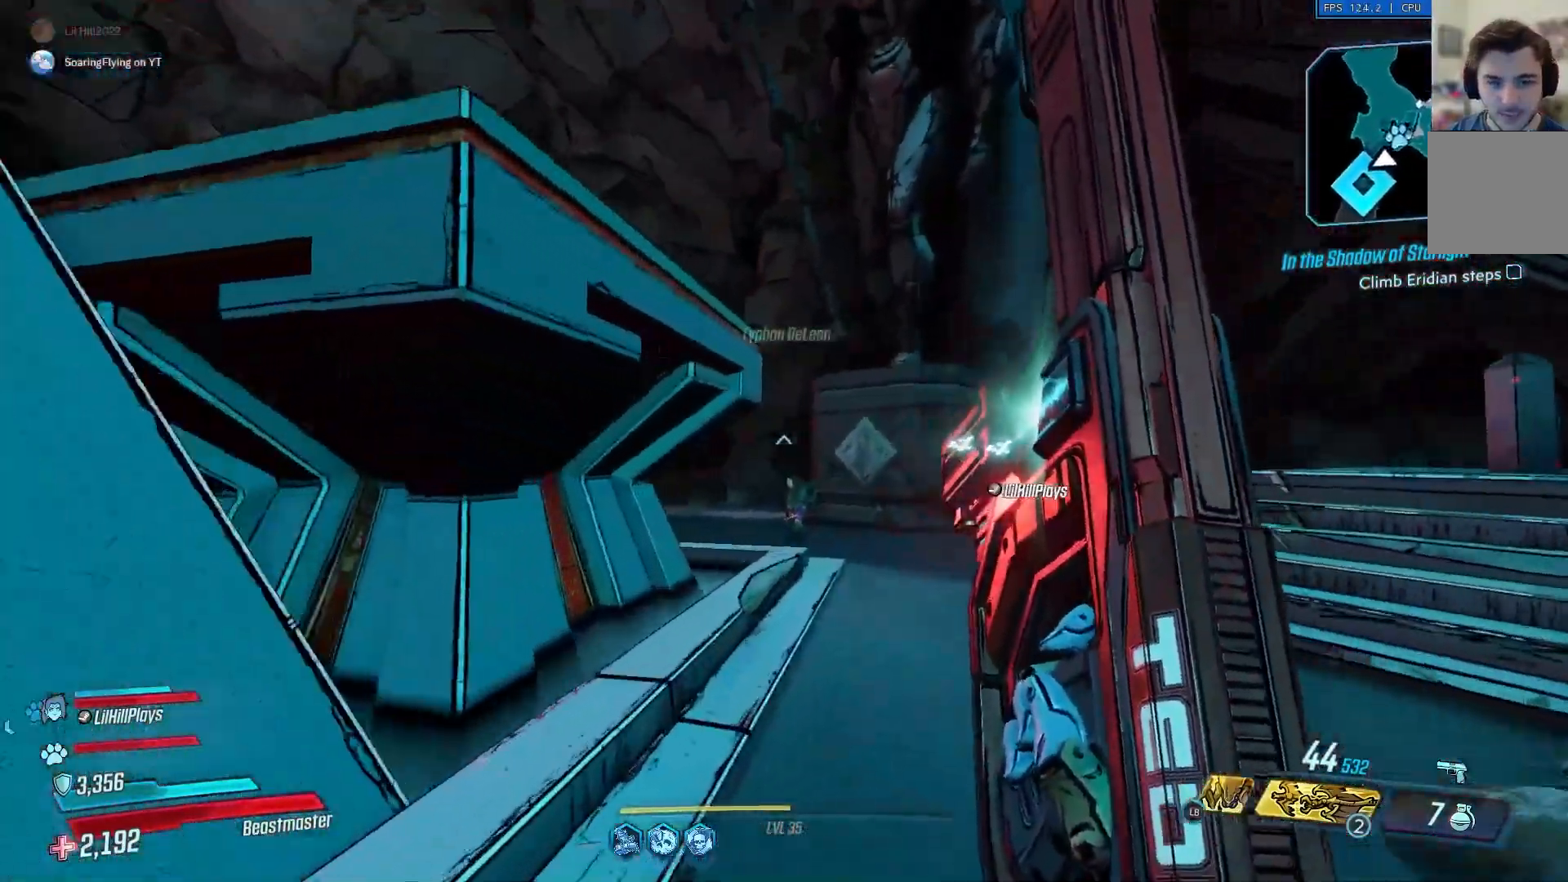
{"buttons": [], "left_stick": "up", "right_stick": "left", "events": [[66, "left_stick", "up"], [166, "A", "down"], [300, "A", "up"], [350, "A", "down"], [467, "A", "up"]]}
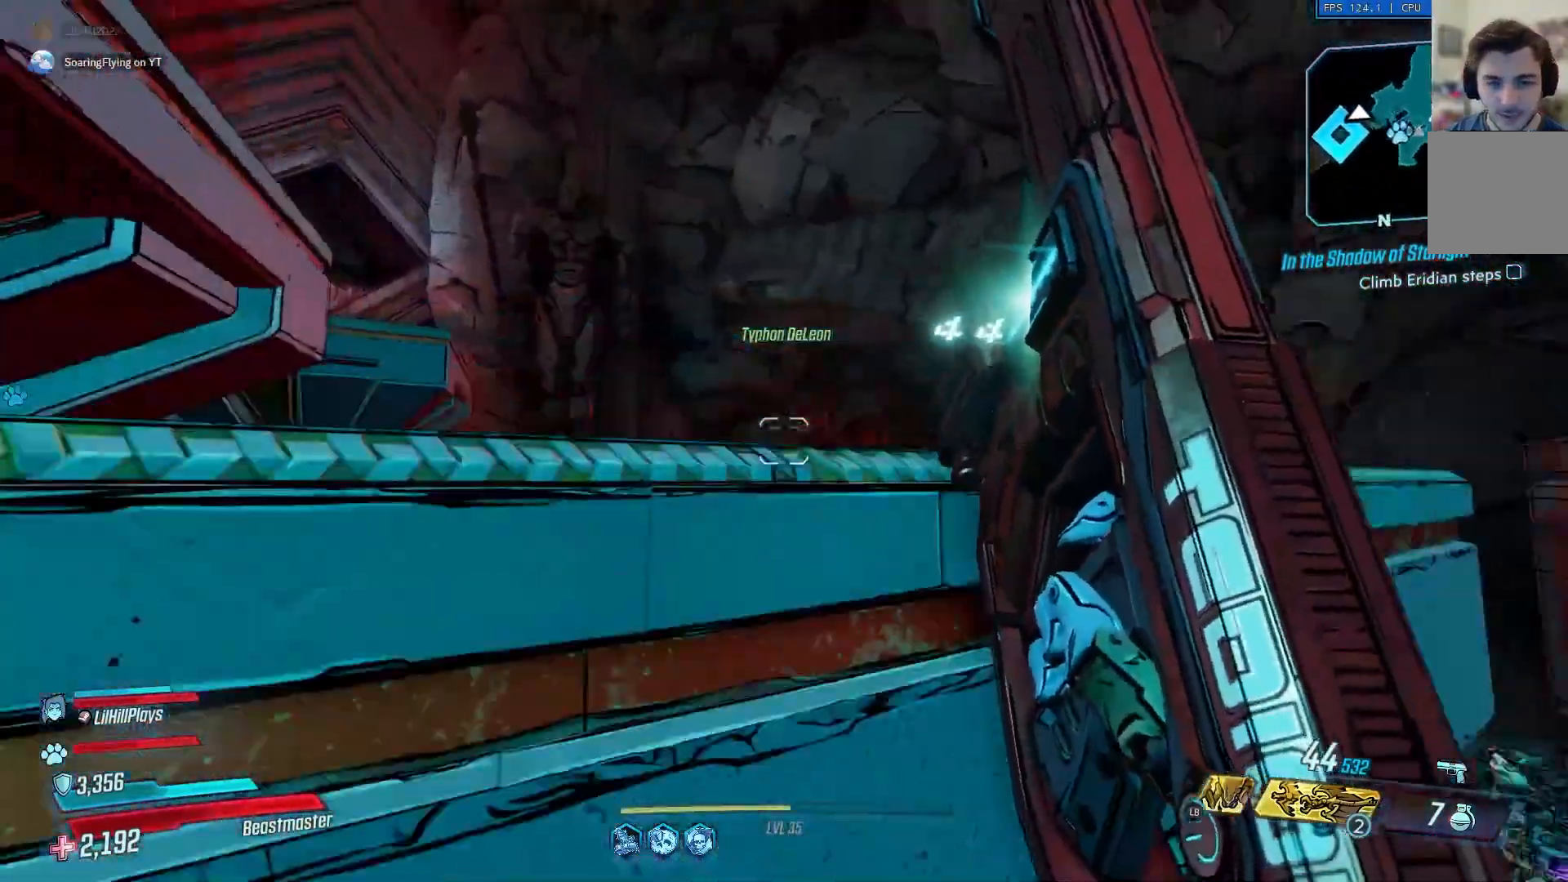
{"buttons": ["A"], "left_stick": "up", "right_stick": "left", "events": [[67, "A", "down"], [167, "A", "up"], [217, "A", "down"], [334, "A", "up"], [400, "A", "down"]]}